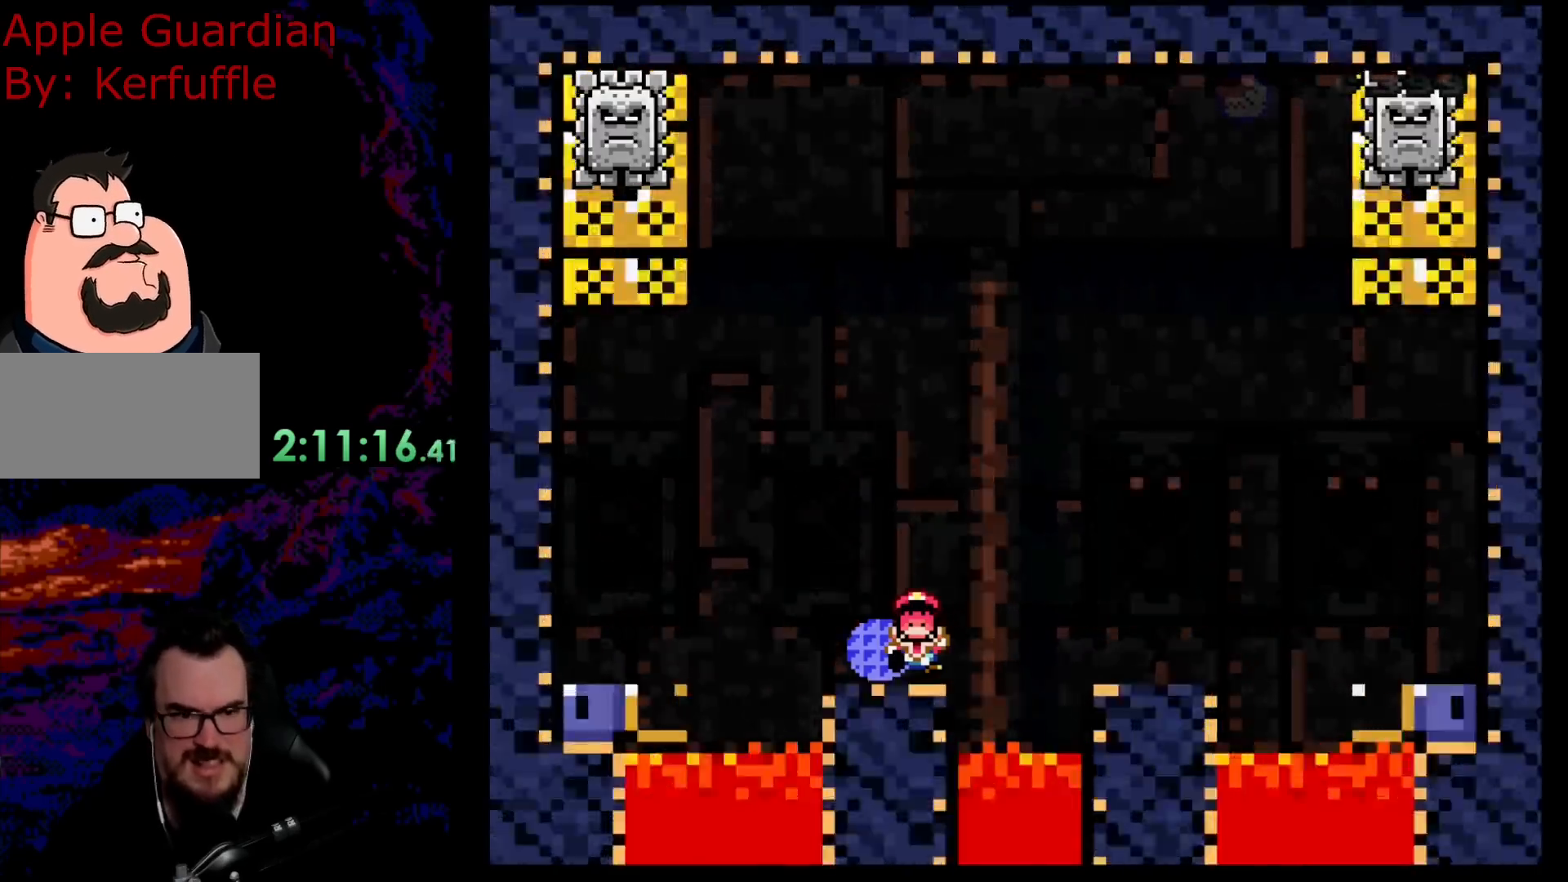
Gameplay with a controller (Nintendo layout); each line is a JSON object with the inputs held at the frame after it. "events" lists button and stick changes between this image and that frame as [ms after this image, input, new state], when the widget could be followed in between. Not read: L3 R3.
{"buttons": [], "events": [[117, "B", "up"], [217, "B", "down"], [367, "B", "up"]]}
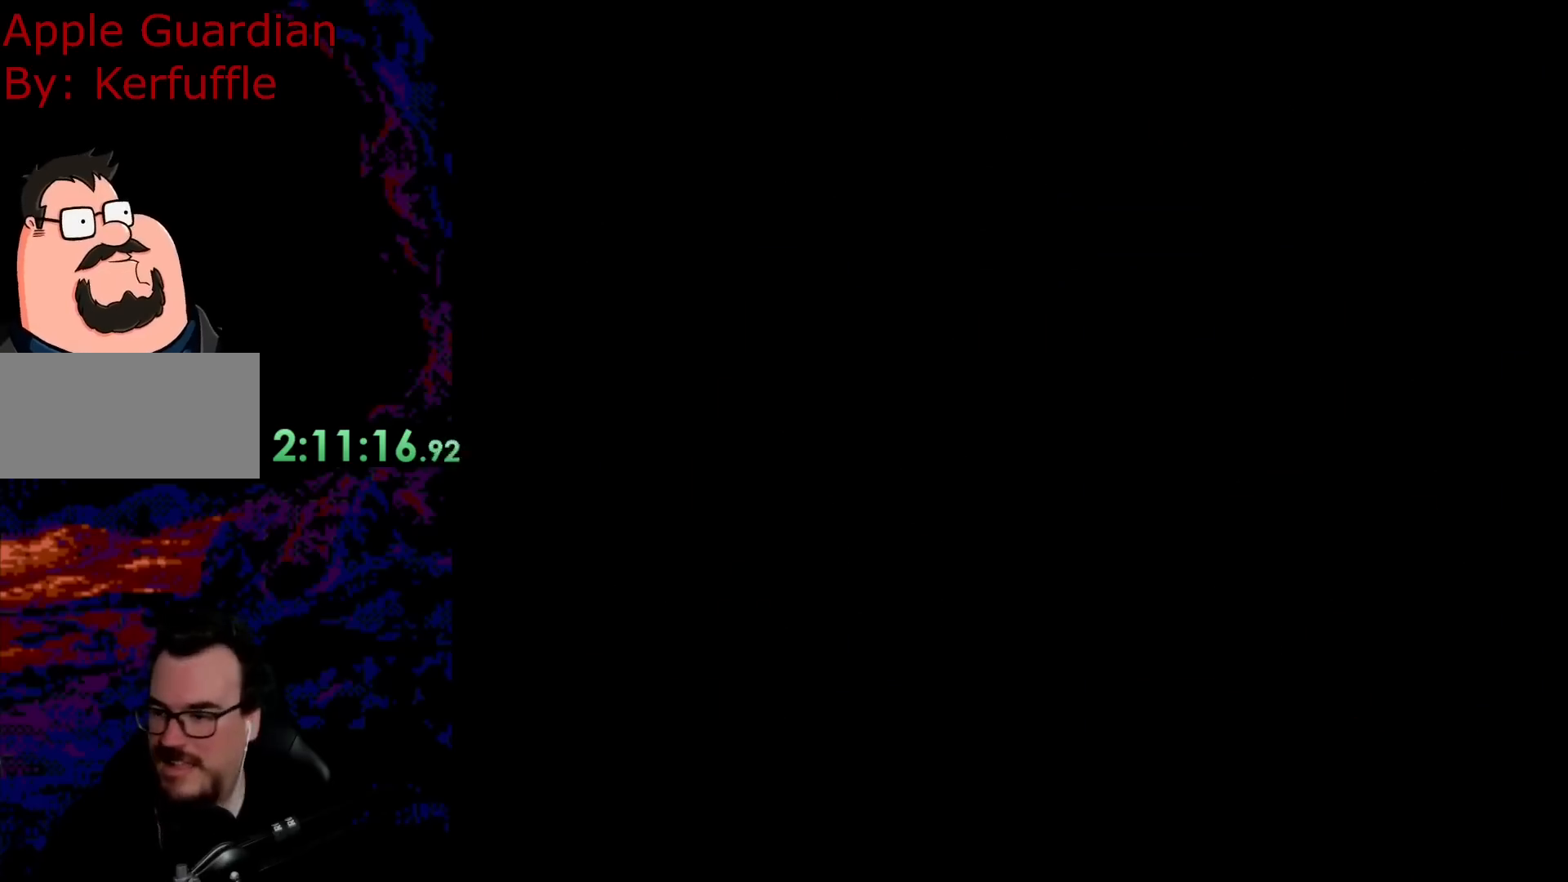
{"buttons": ["Y"], "events": [[367, "Y", "down"]]}
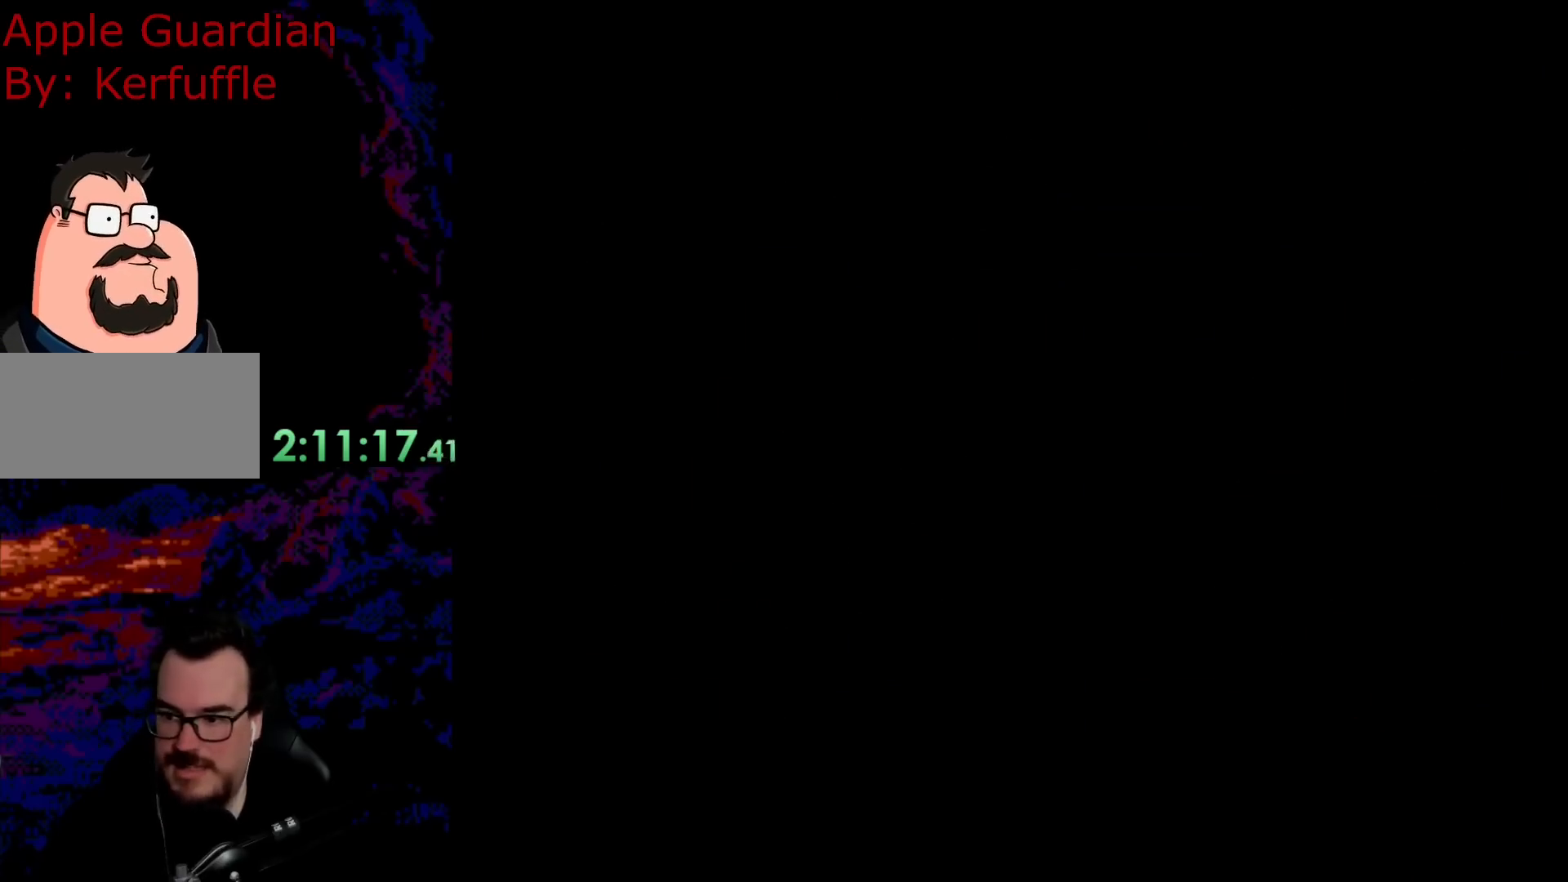
{"buttons": [], "events": [[433, "Y", "up"]]}
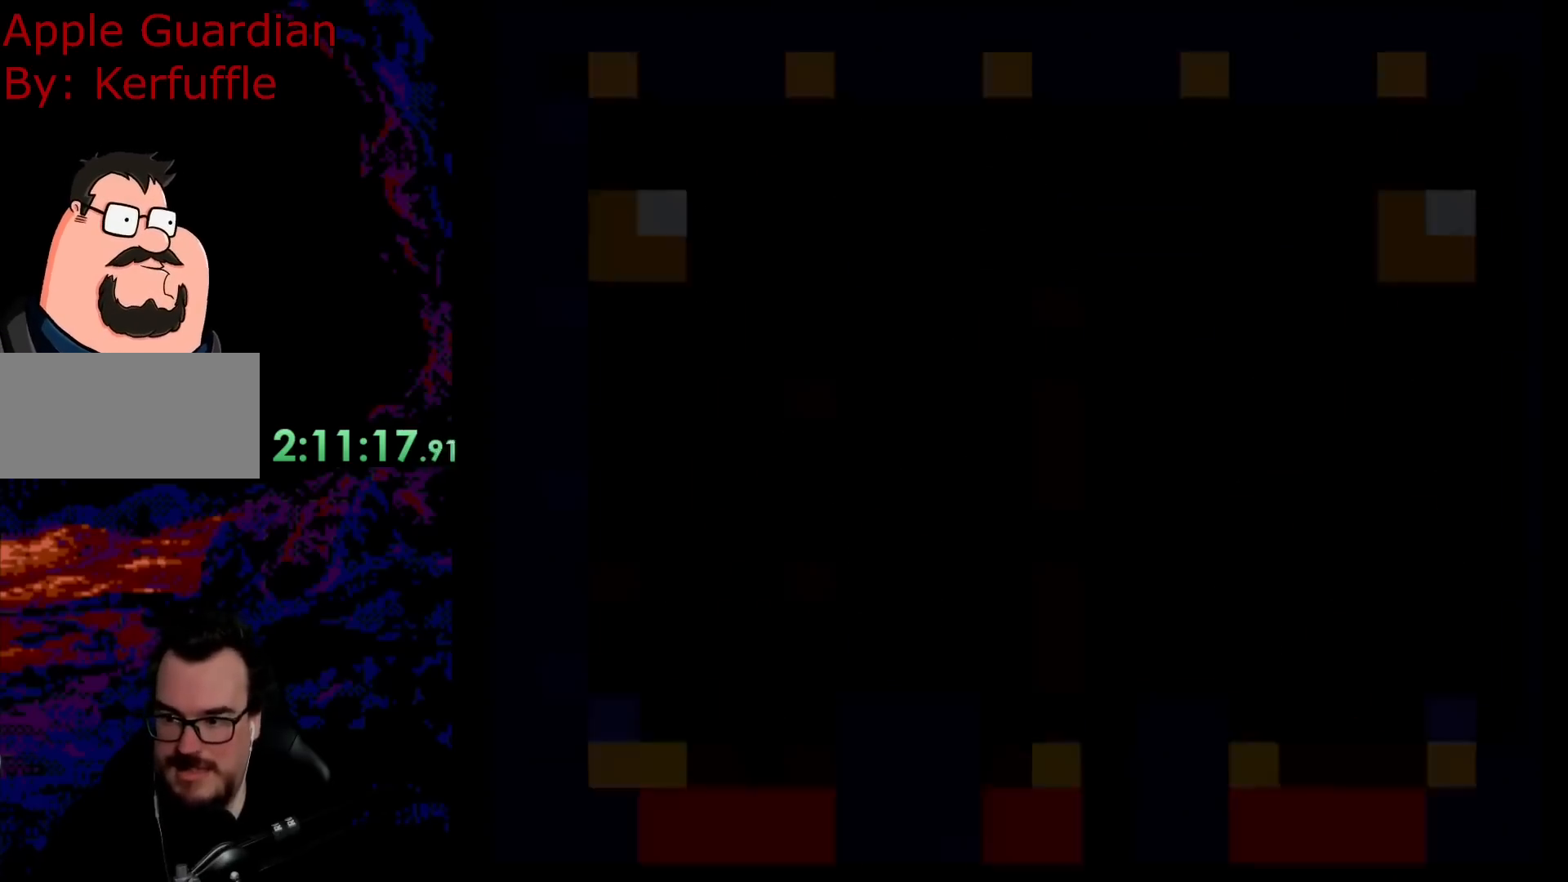
{"buttons": ["B", "Y"], "events": [[17, "Y", "down"], [467, "B", "down"]]}
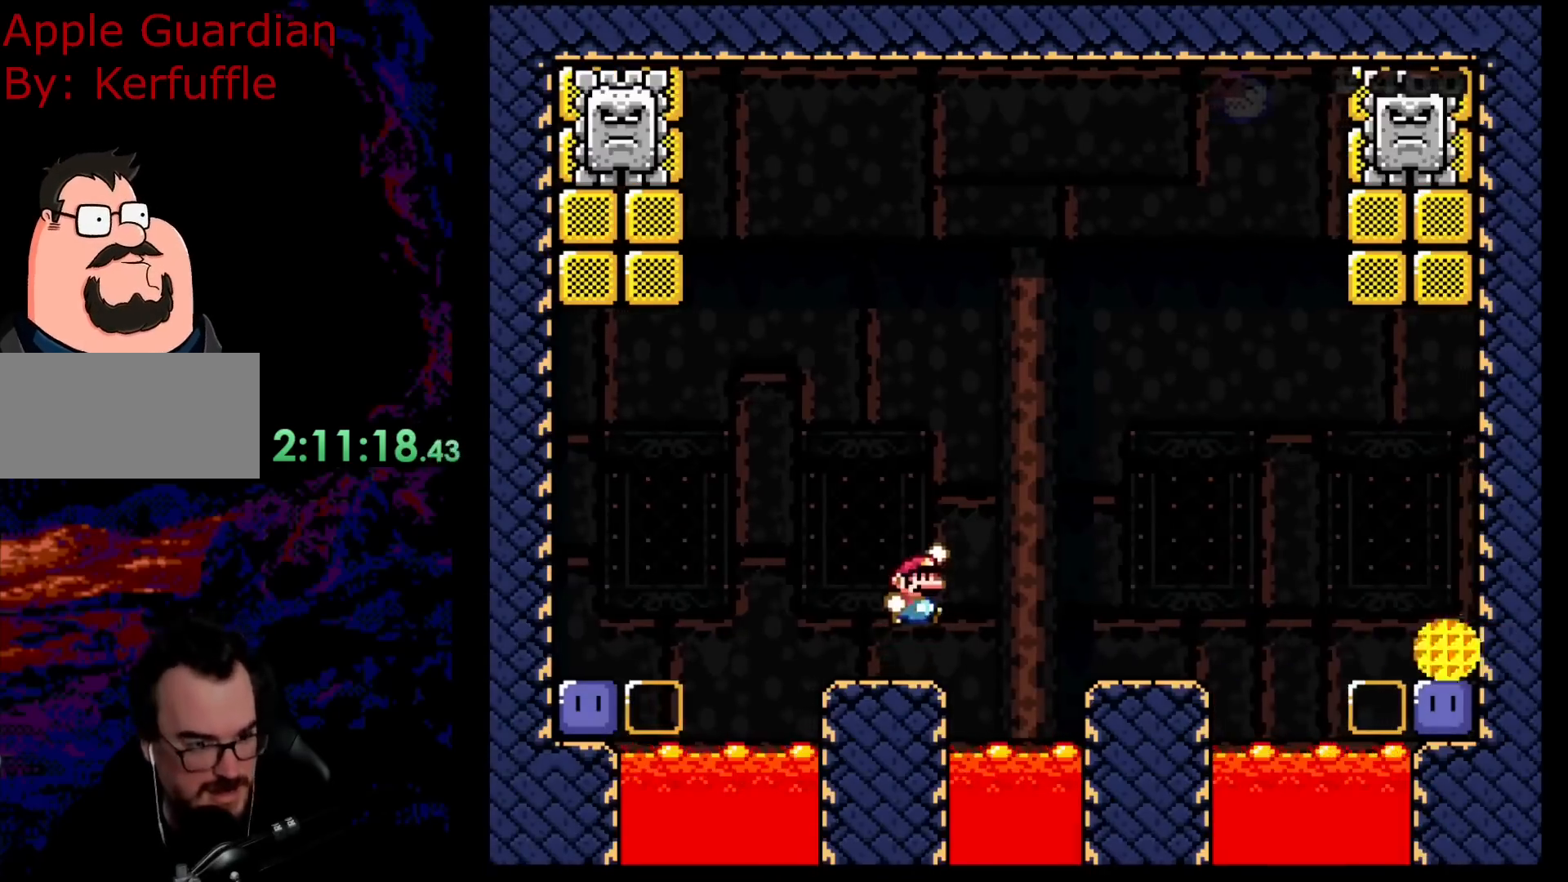
{"buttons": ["B", "Y"], "events": [[250, "DPAD_LEFT", "down"], [433, "DPAD_LEFT", "up"]]}
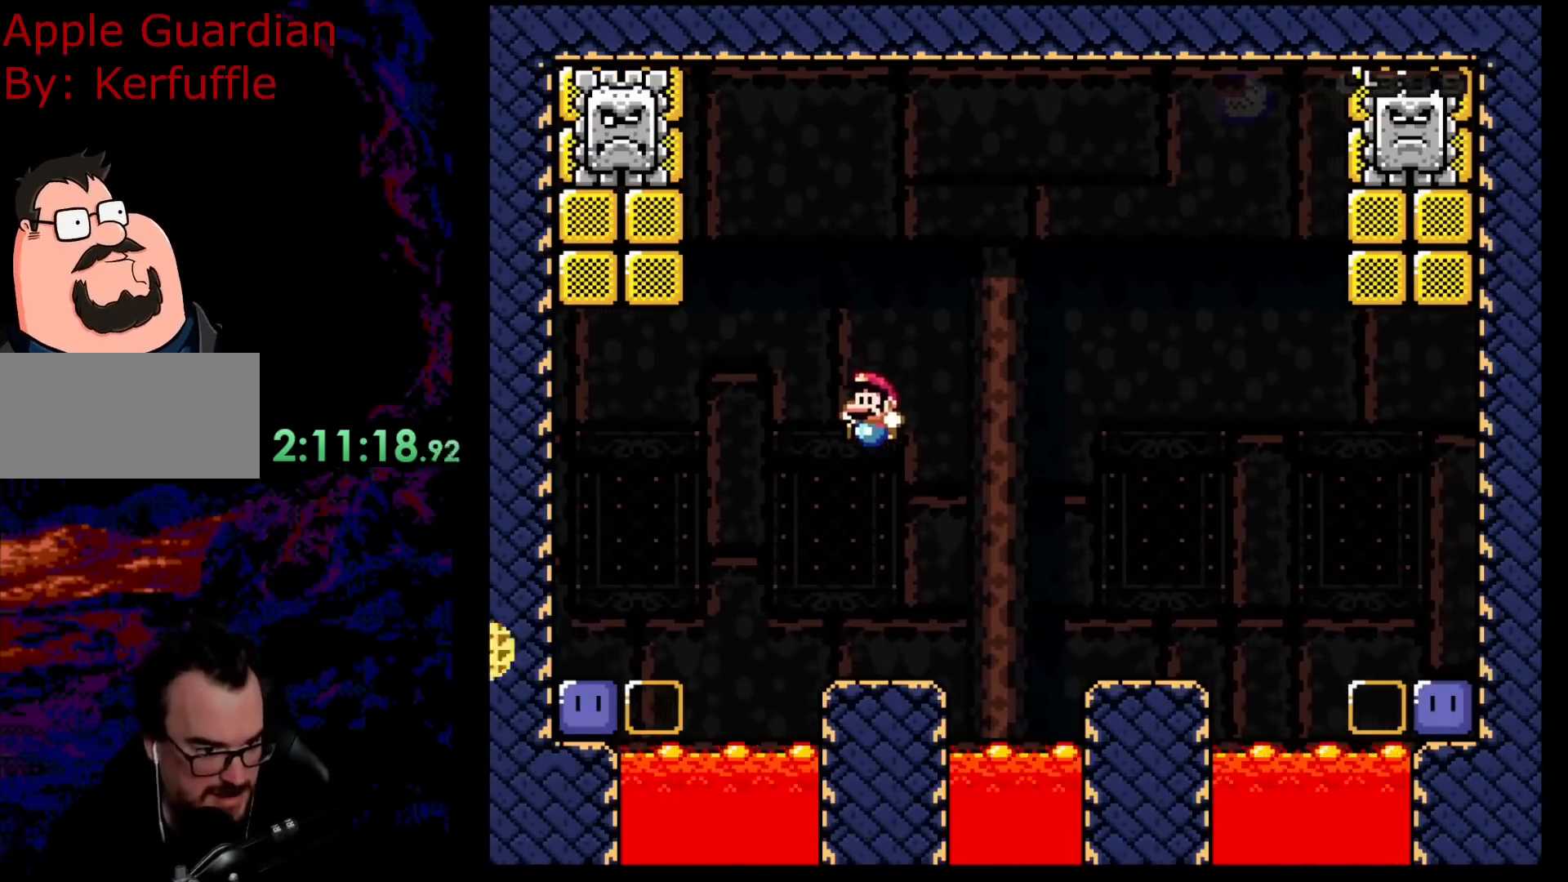
{"buttons": ["Y", "DPAD_LEFT"], "events": [[67, "DPAD_RIGHT", "down"], [200, "DPAD_RIGHT", "up"], [383, "B", "up"], [467, "DPAD_LEFT", "down"]]}
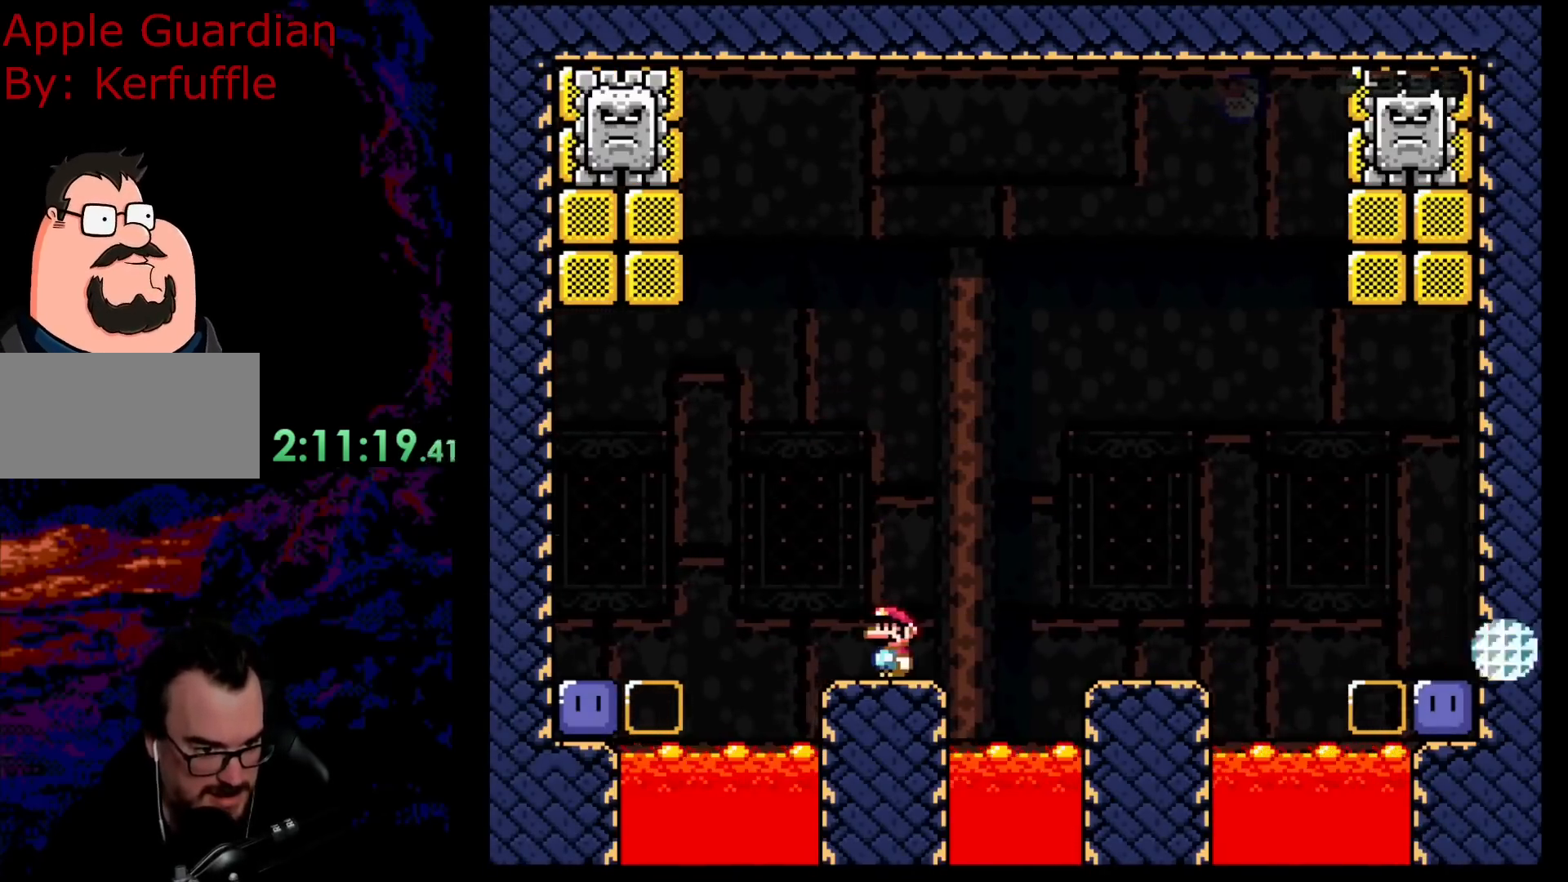
{"buttons": ["B", "Y", "DPAD_LEFT"], "events": [[83, "B", "down"], [117, "DPAD_LEFT", "up"], [233, "DPAD_RIGHT", "down"], [450, "DPAD_RIGHT", "up"], [467, "DPAD_LEFT", "down"]]}
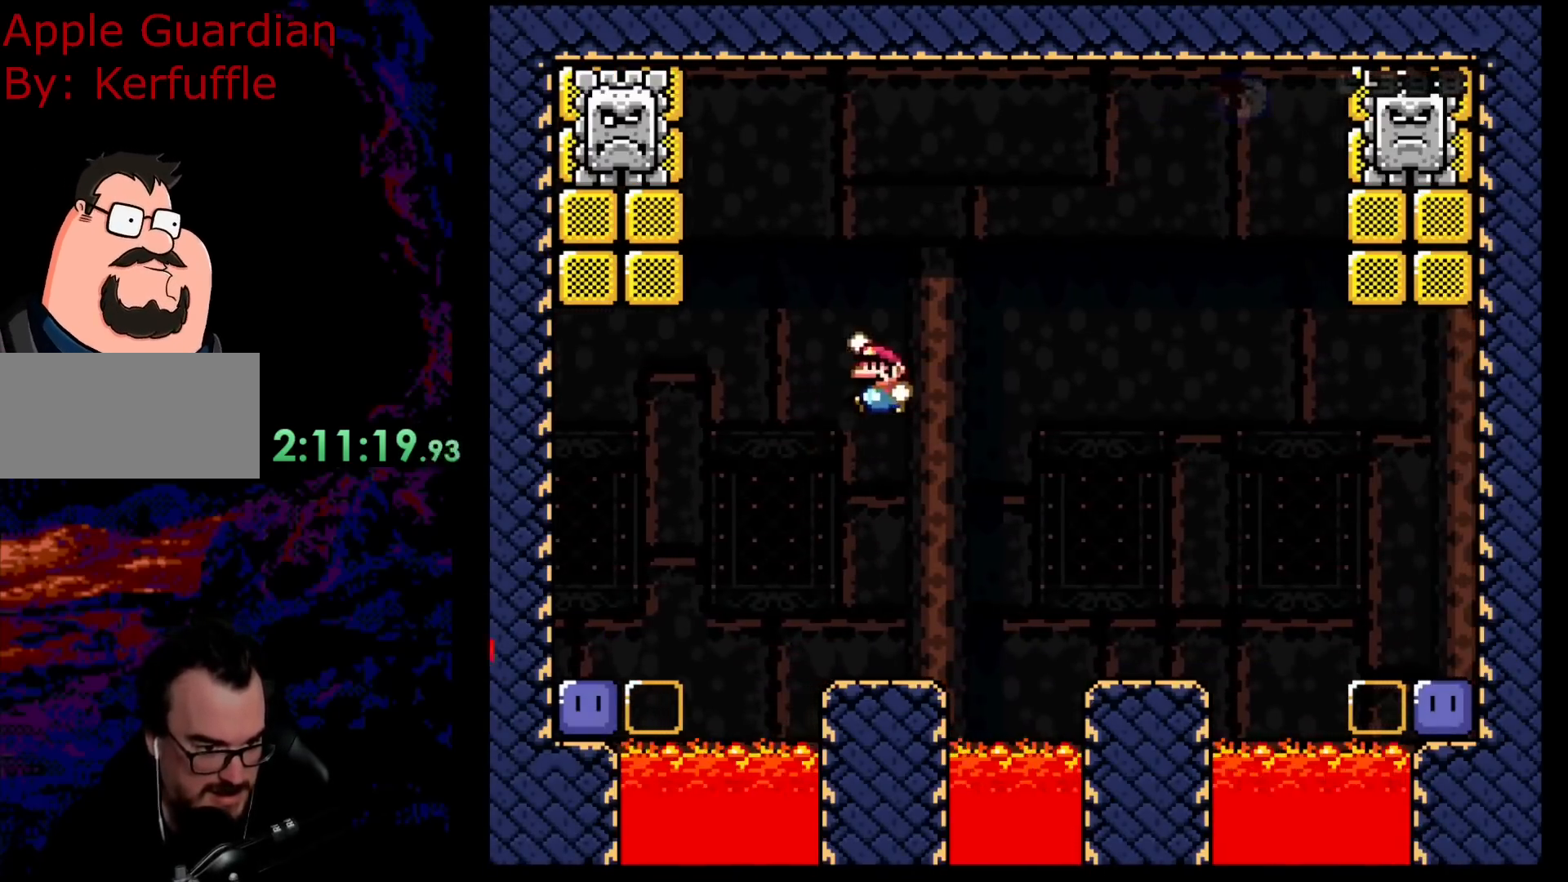
{"buttons": ["Y"], "events": [[100, "DPAD_LEFT", "up"], [167, "B", "up"], [217, "DPAD_RIGHT", "down"], [300, "DPAD_RIGHT", "up"]]}
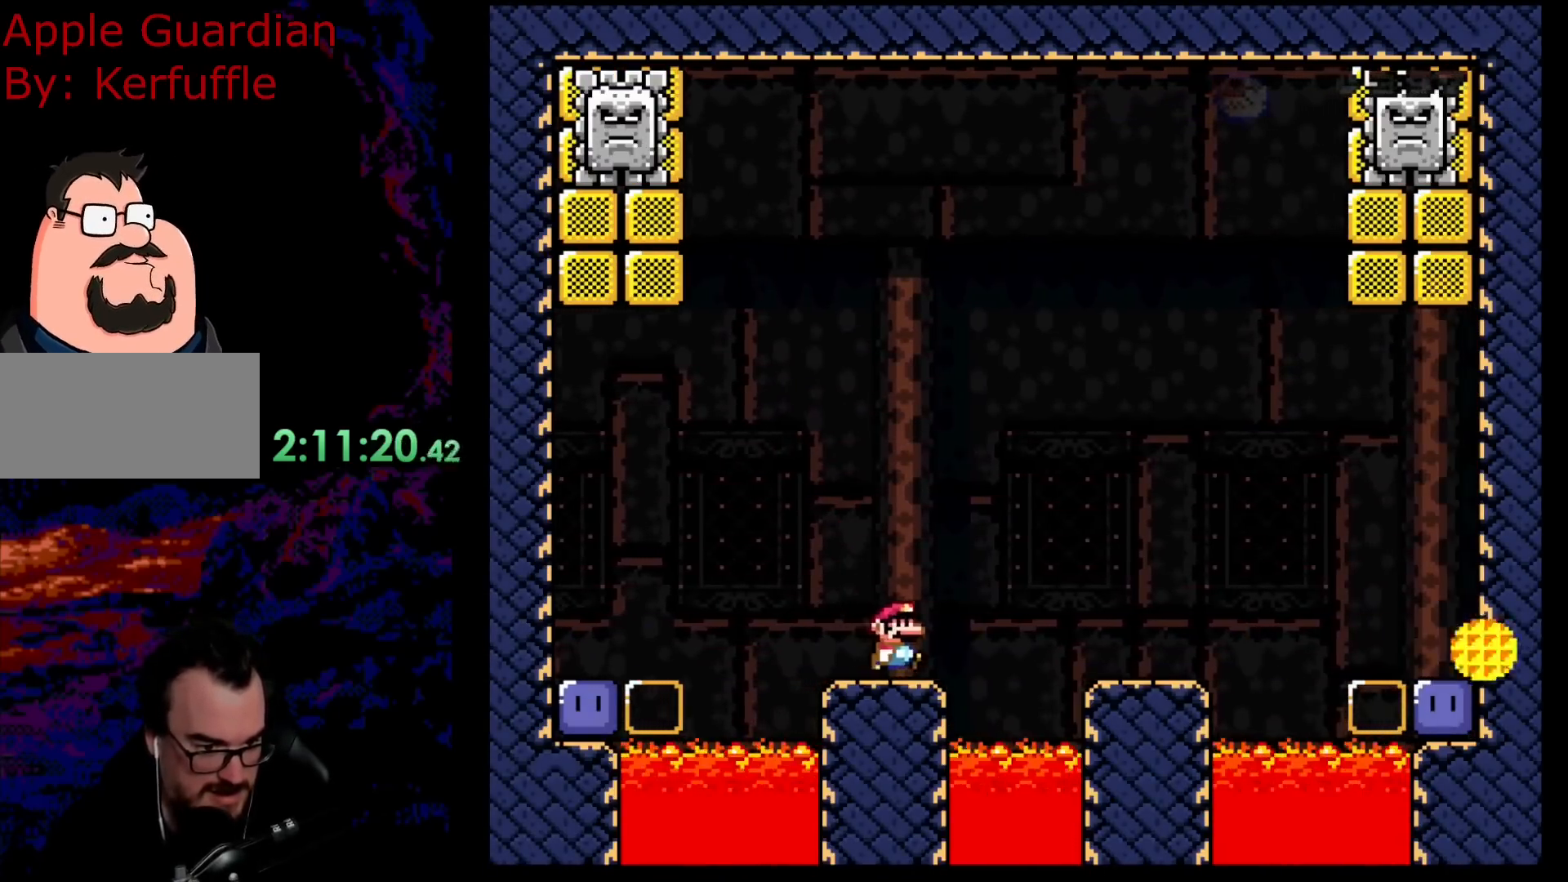
{"buttons": ["B", "Y", "DPAD_RIGHT"], "events": [[83, "DPAD_LEFT", "down"], [100, "Y", "up"], [133, "Y", "down"], [150, "Y", "up"], [183, "Y", "down"], [233, "B", "down"], [300, "DPAD_LEFT", "up"], [367, "DPAD_RIGHT", "down"]]}
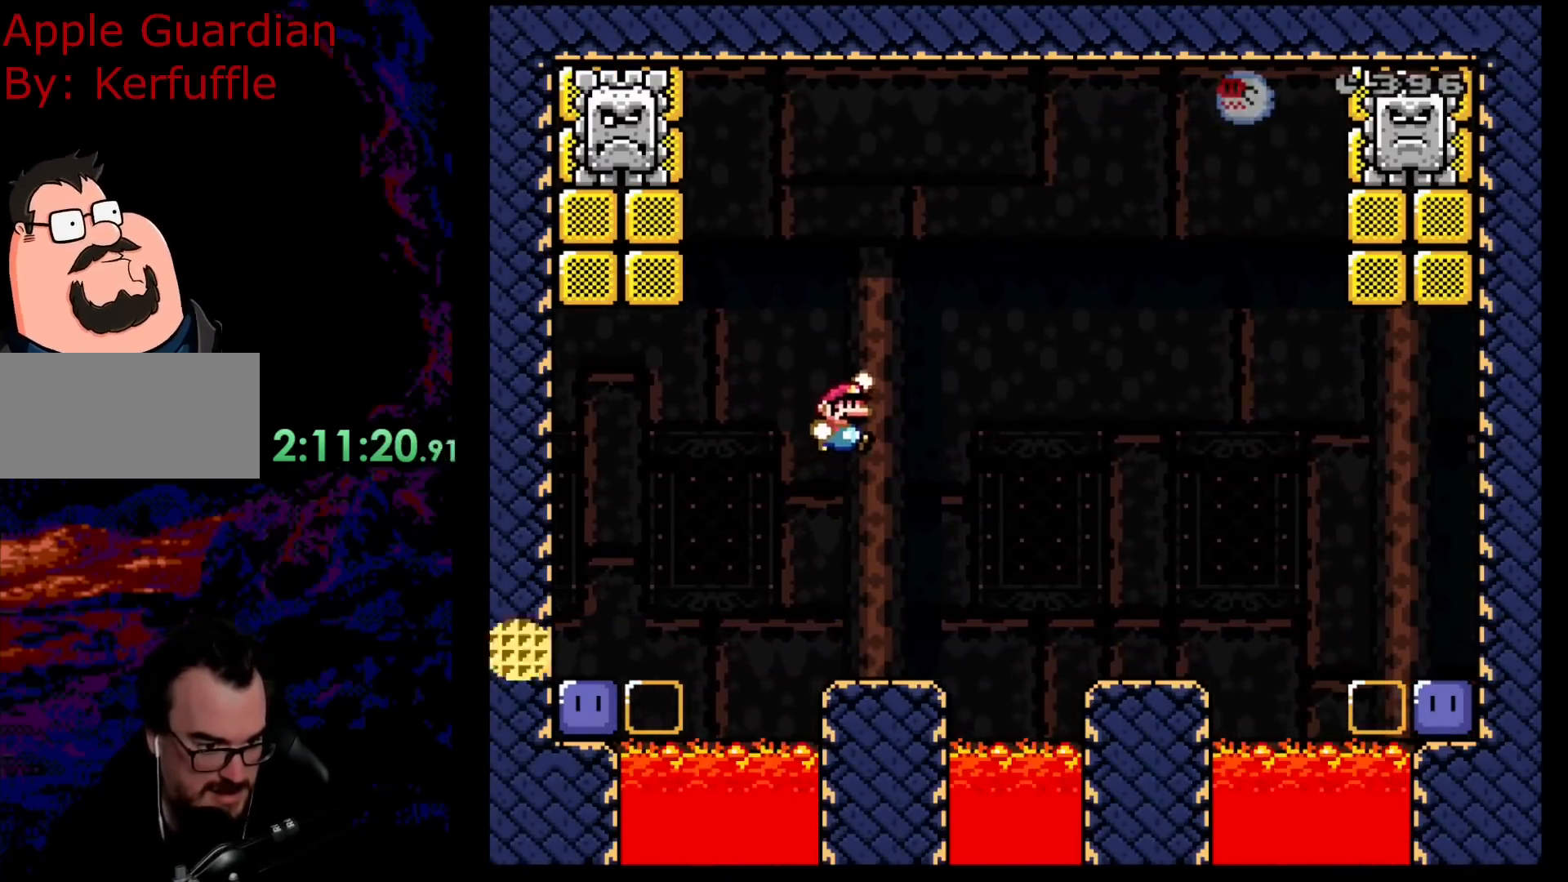
{"buttons": ["Y", "DPAD_RIGHT"], "events": [[17, "DPAD_RIGHT", "up"], [250, "DPAD_LEFT", "down"], [367, "B", "up"], [400, "DPAD_LEFT", "up"], [400, "DPAD_RIGHT", "down"]]}
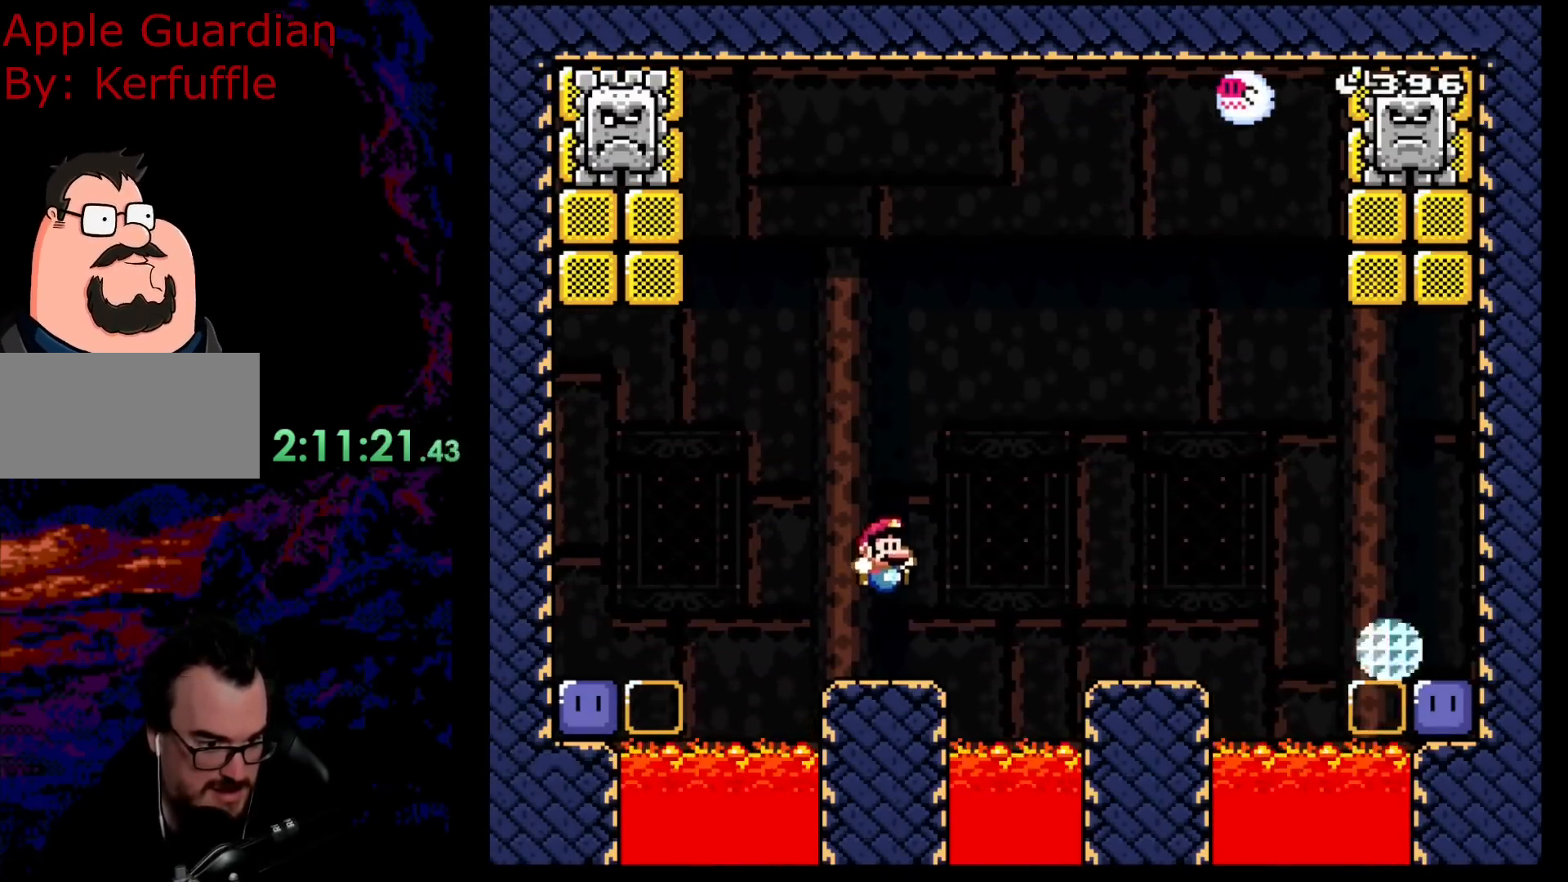
{"buttons": ["B", "Y", "DPAD_RIGHT"], "events": [[50, "DPAD_RIGHT", "up"], [100, "DPAD_LEFT", "down"], [217, "B", "down"], [450, "DPAD_LEFT", "up"], [467, "DPAD_RIGHT", "down"]]}
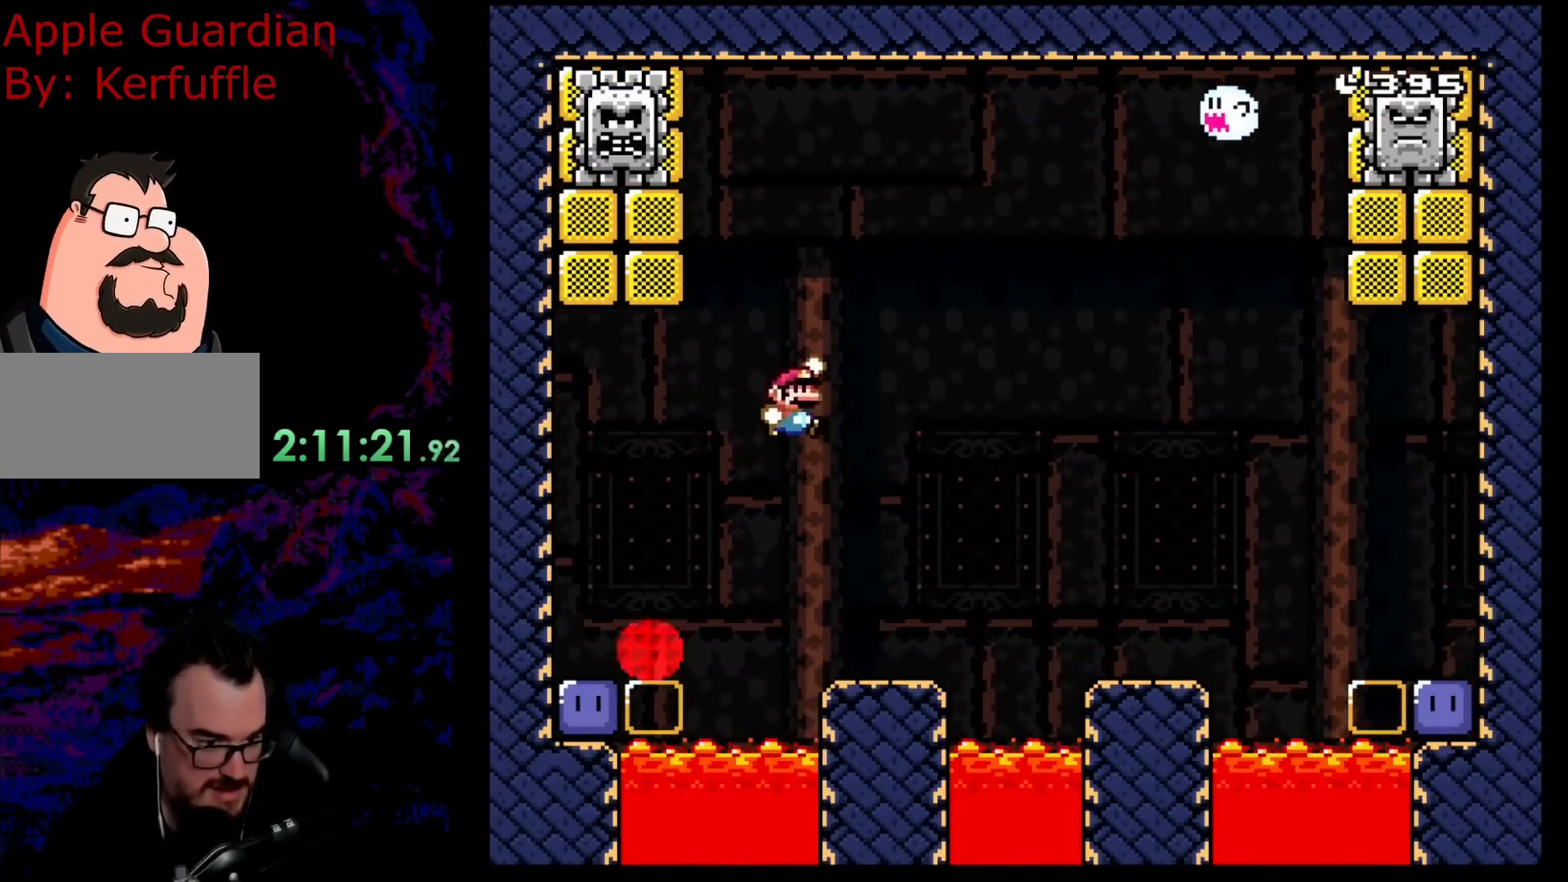
{"buttons": ["Y", "DPAD_LEFT"], "events": [[333, "DPAD_RIGHT", "up"], [383, "B", "up"], [450, "DPAD_LEFT", "down"]]}
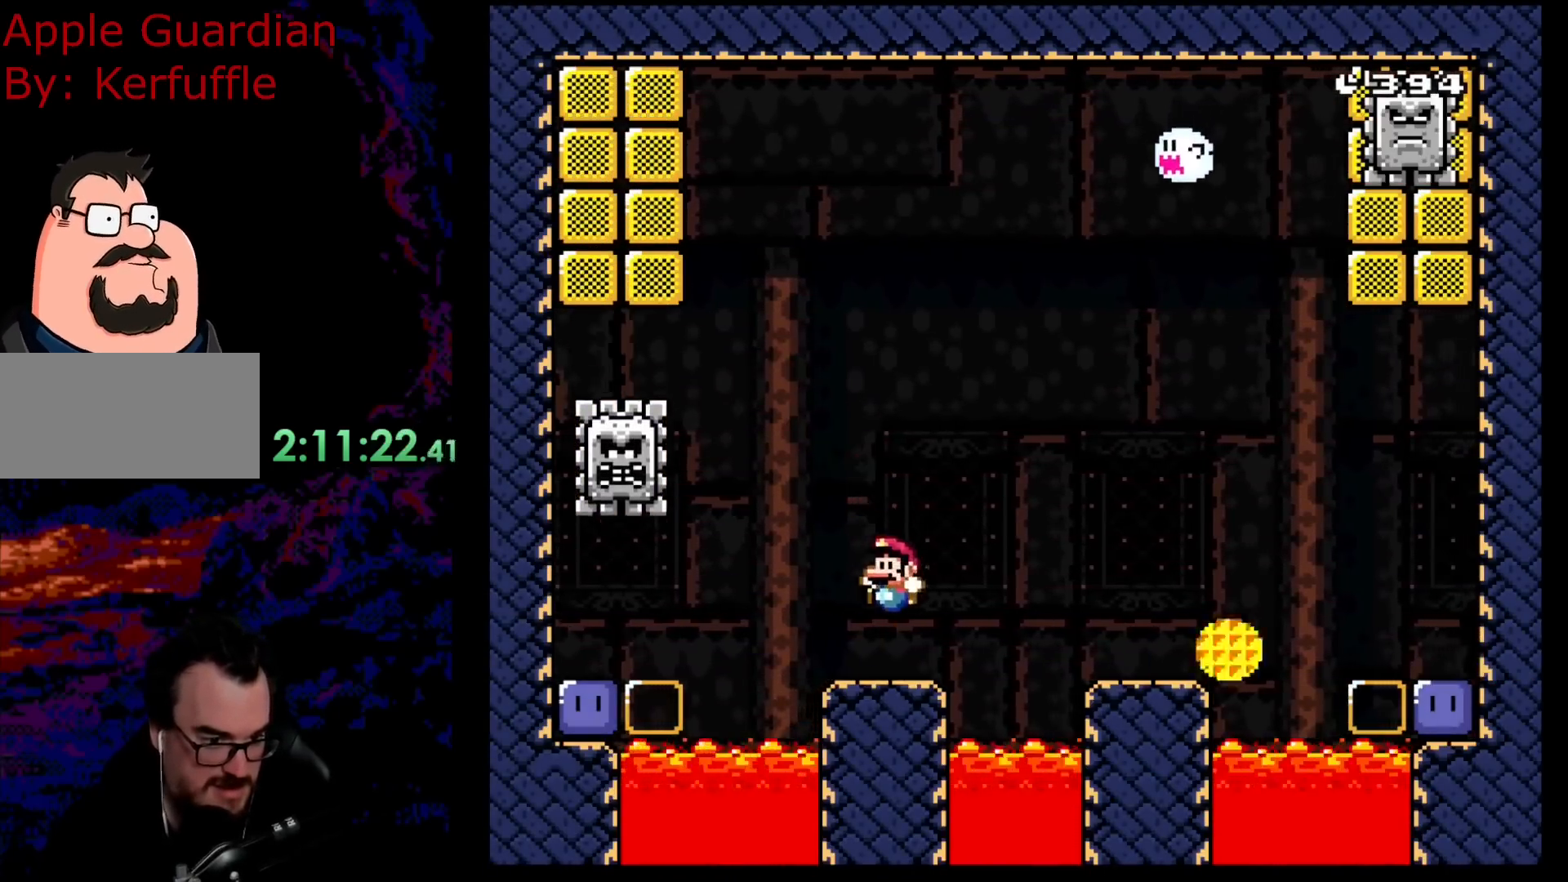
{"buttons": ["B", "Y", "DPAD_RIGHT"], "events": [[167, "DPAD_LEFT", "up"], [250, "B", "down"], [383, "DPAD_RIGHT", "down"]]}
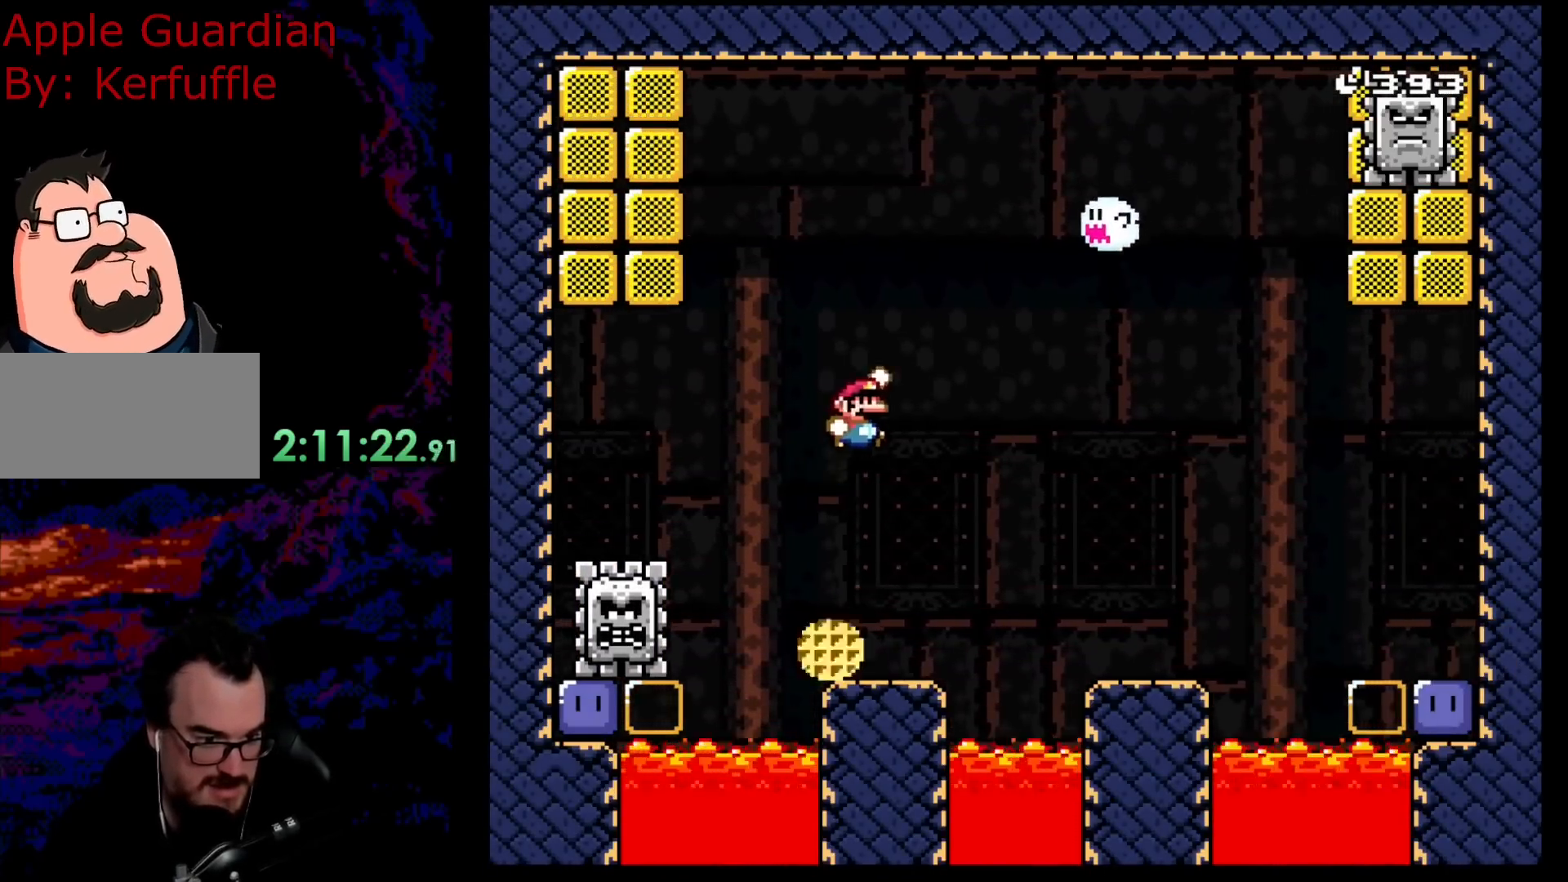
{"buttons": ["B", "Y", "DPAD_RIGHT"], "events": [[50, "DPAD_RIGHT", "up"], [117, "DPAD_LEFT", "down"], [367, "DPAD_LEFT", "up"], [450, "DPAD_RIGHT", "down"]]}
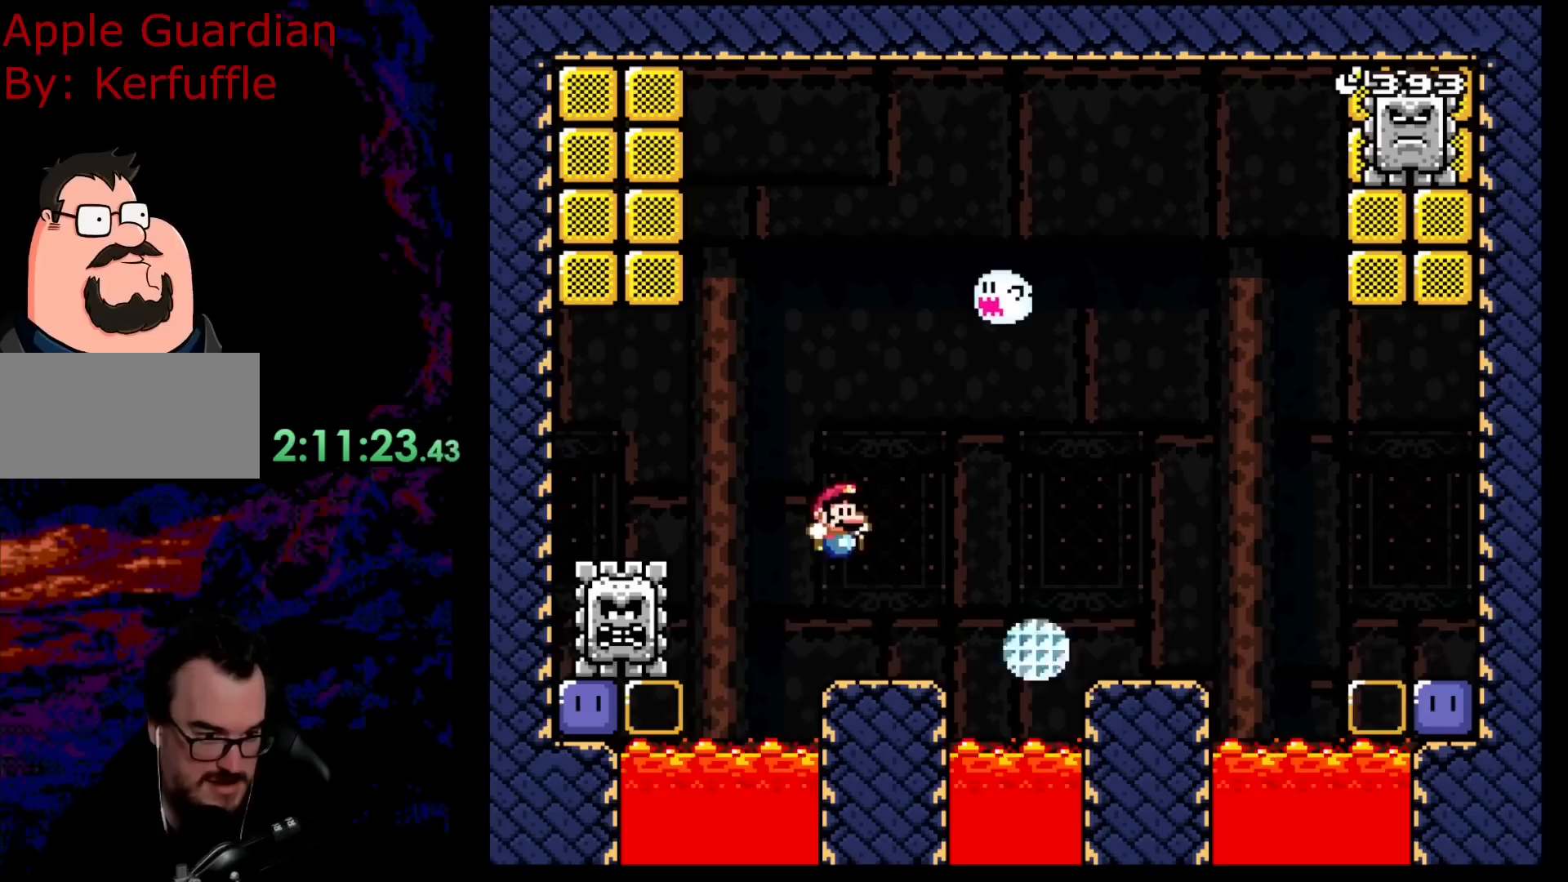
{"buttons": ["B", "Y", "DPAD_LEFT"], "events": [[83, "DPAD_RIGHT", "up"], [167, "B", "up"], [200, "DPAD_LEFT", "down"], [317, "B", "down"], [383, "DPAD_LEFT", "up"], [400, "B", "up"], [483, "B", "down"], [500, "DPAD_LEFT", "down"]]}
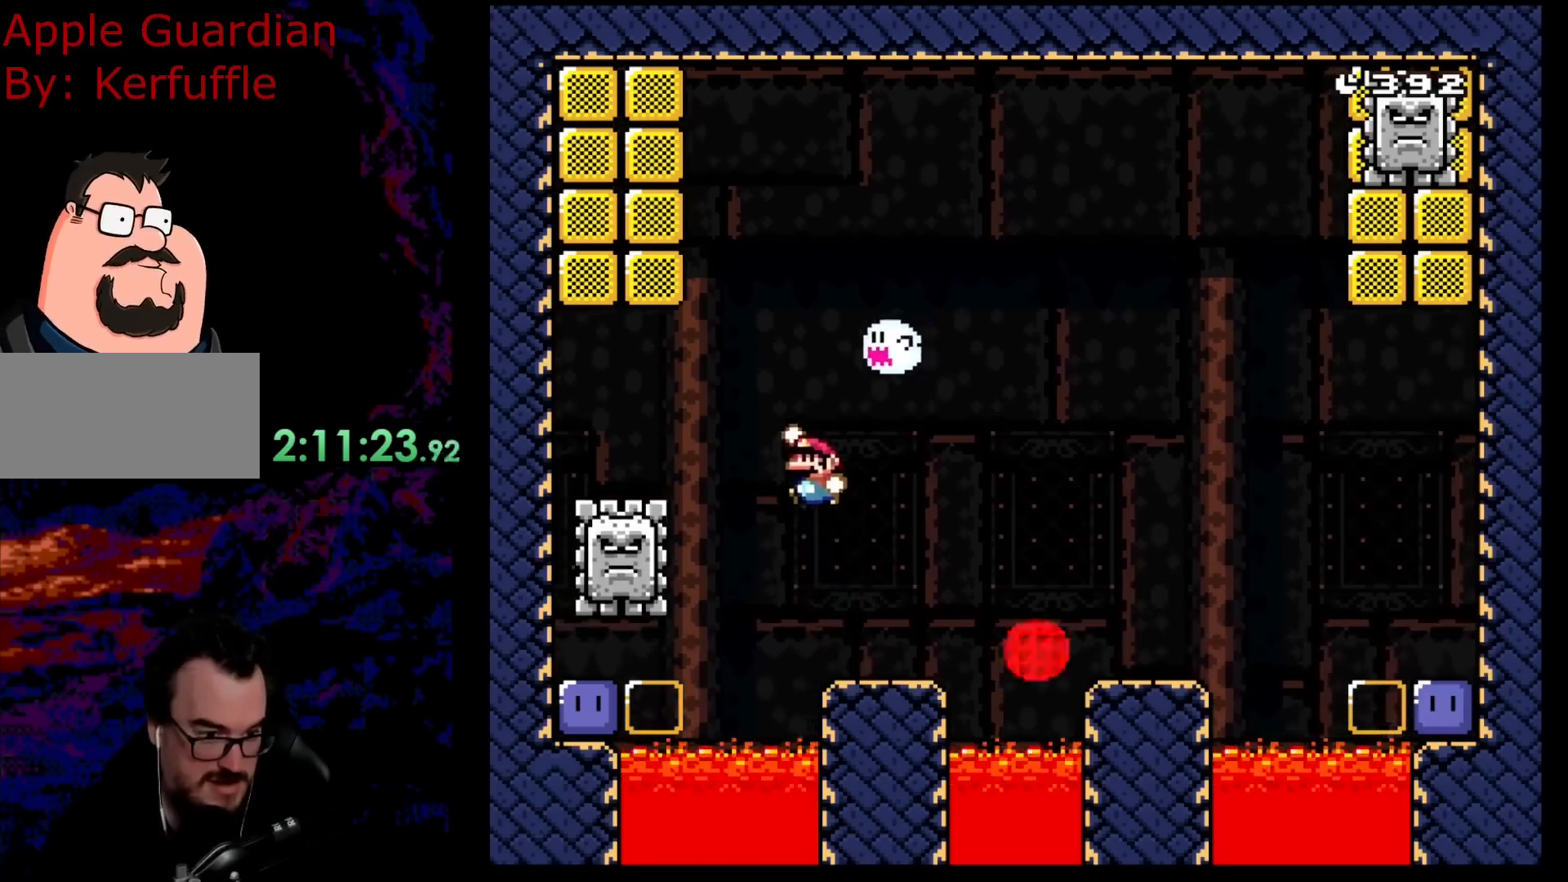
{"buttons": ["B", "Y", "DPAD_LEFT"], "events": []}
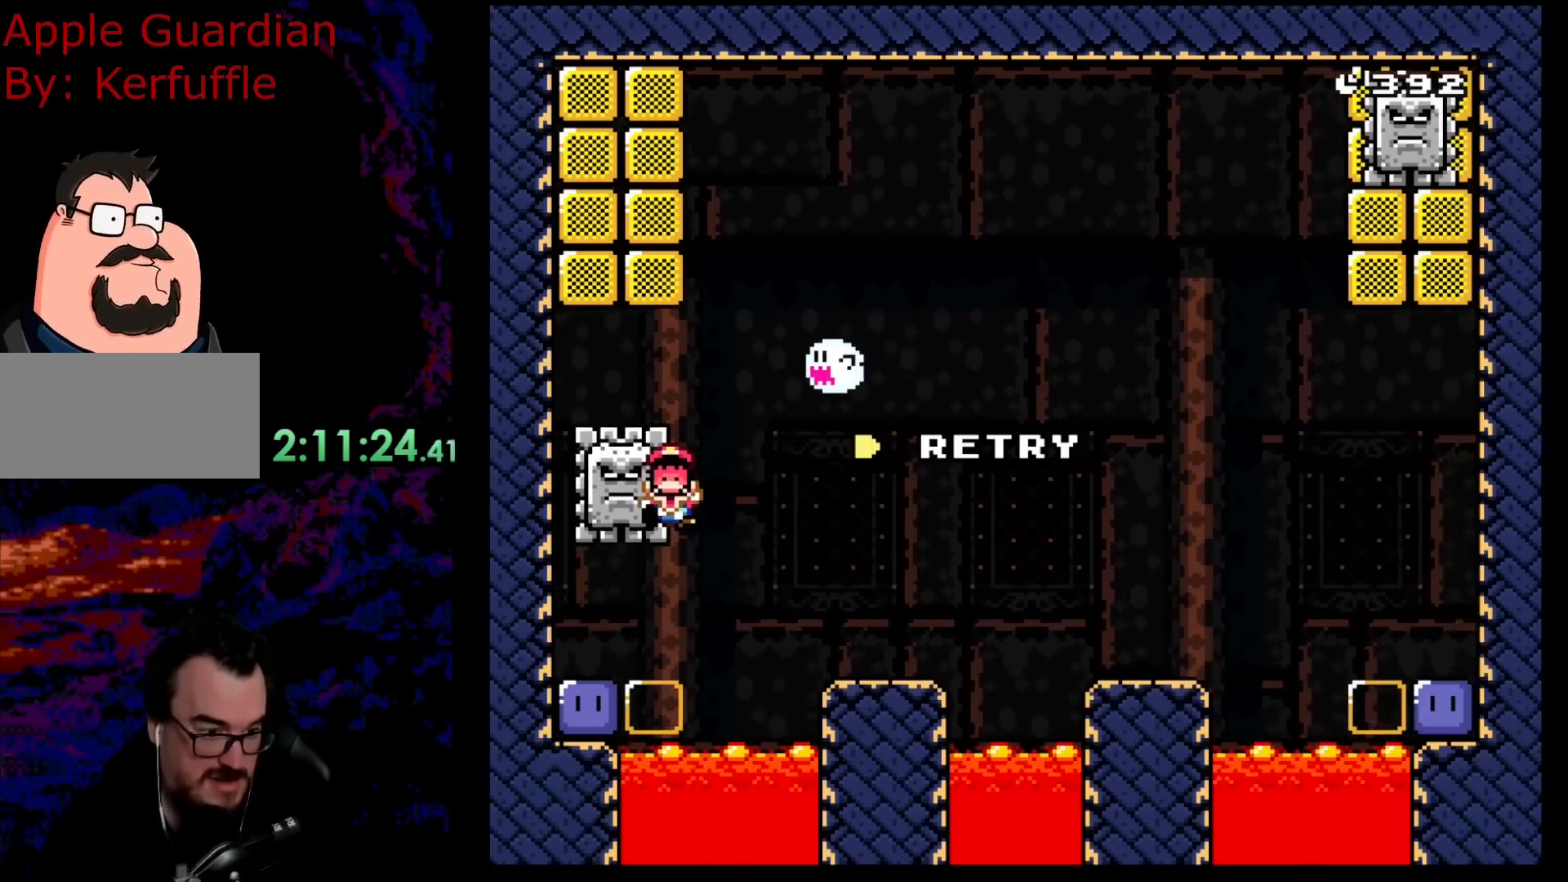
{"buttons": ["B", "Y"], "events": [[200, "DPAD_LEFT", "up"]]}
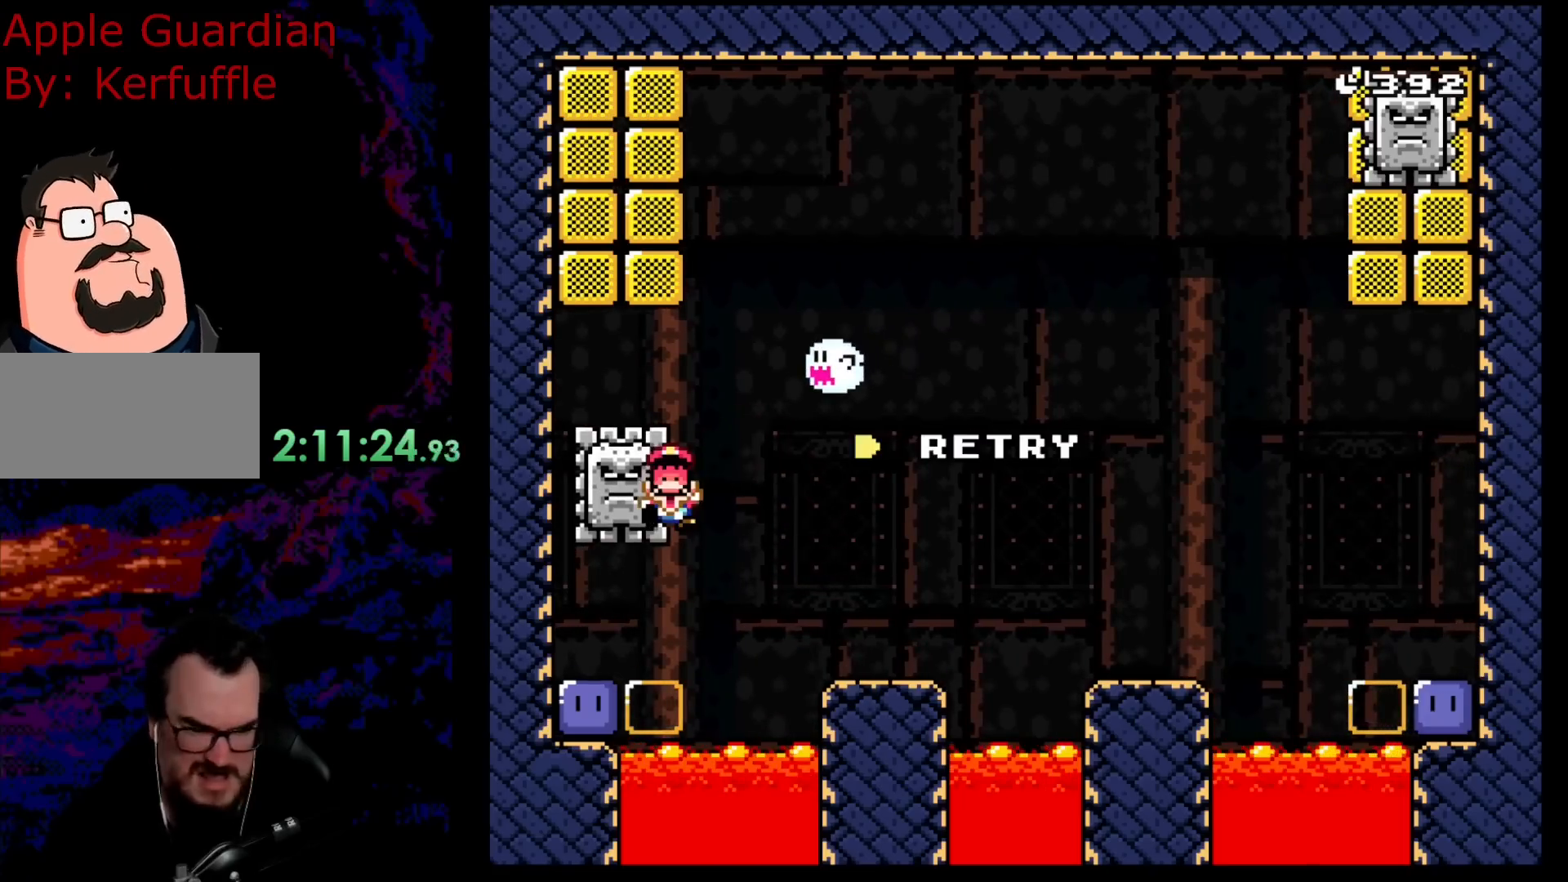
{"buttons": ["B"], "events": [[83, "B", "up"], [183, "Y", "up"], [450, "B", "down"]]}
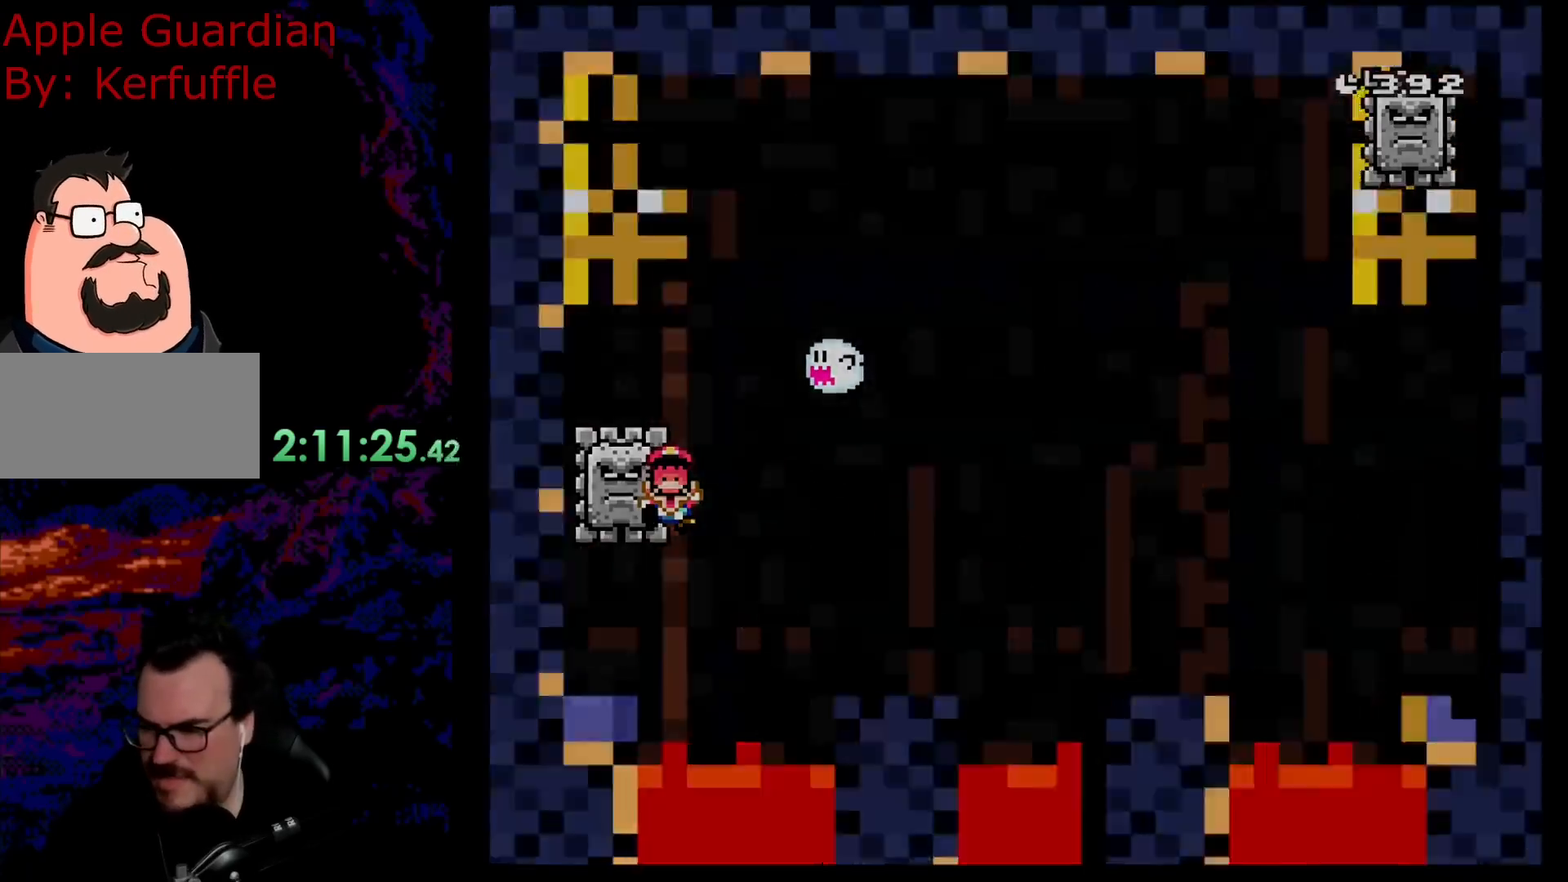
{"buttons": [], "events": [[17, "B", "up"]]}
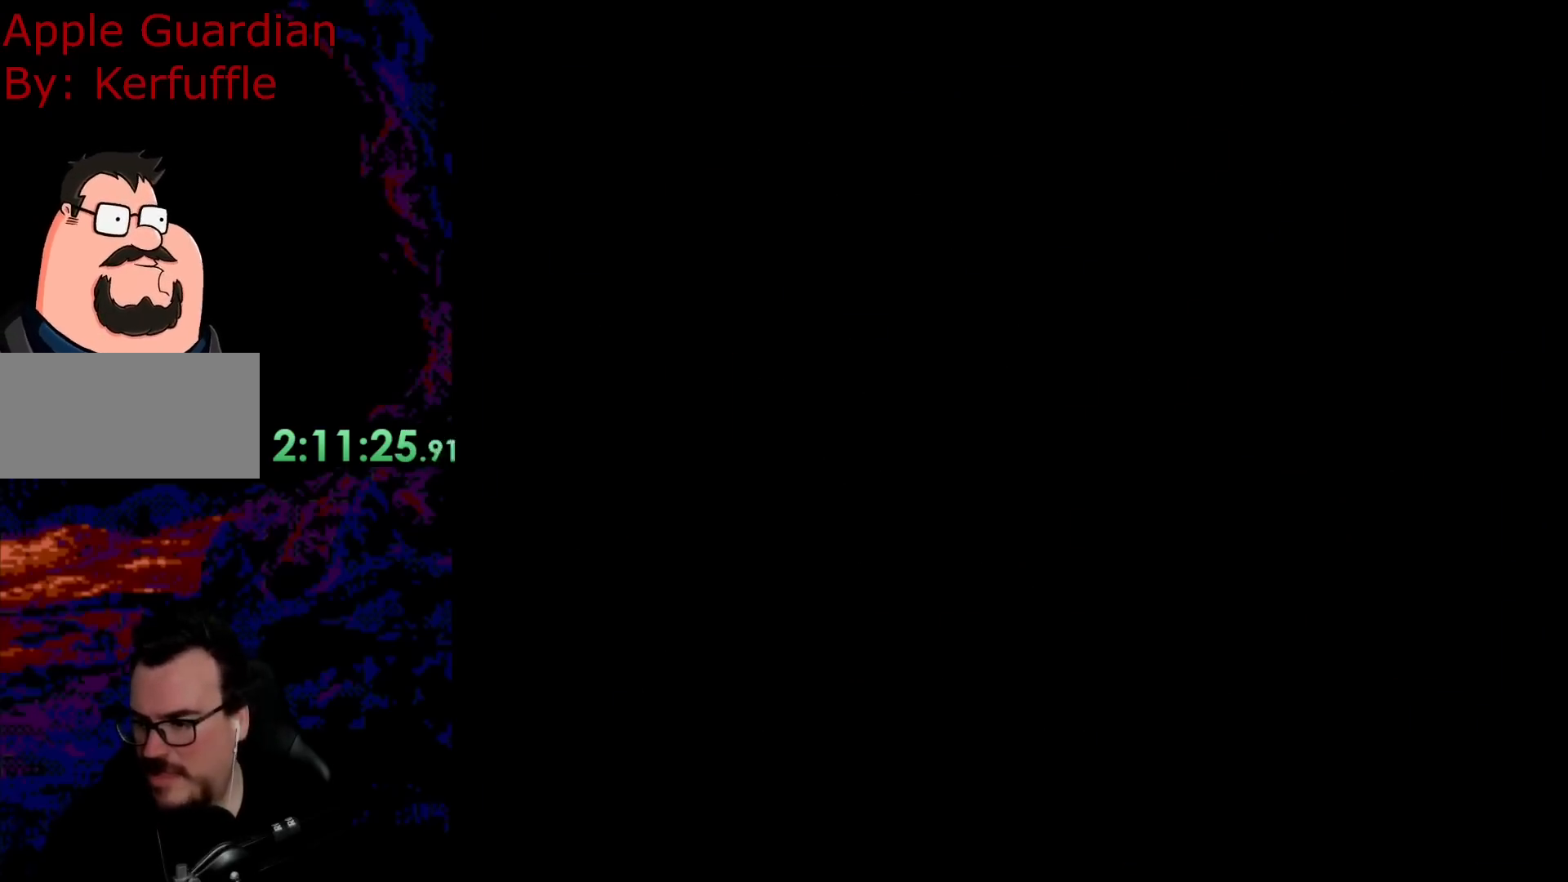
{"buttons": ["X"], "events": [[450, "X", "down"]]}
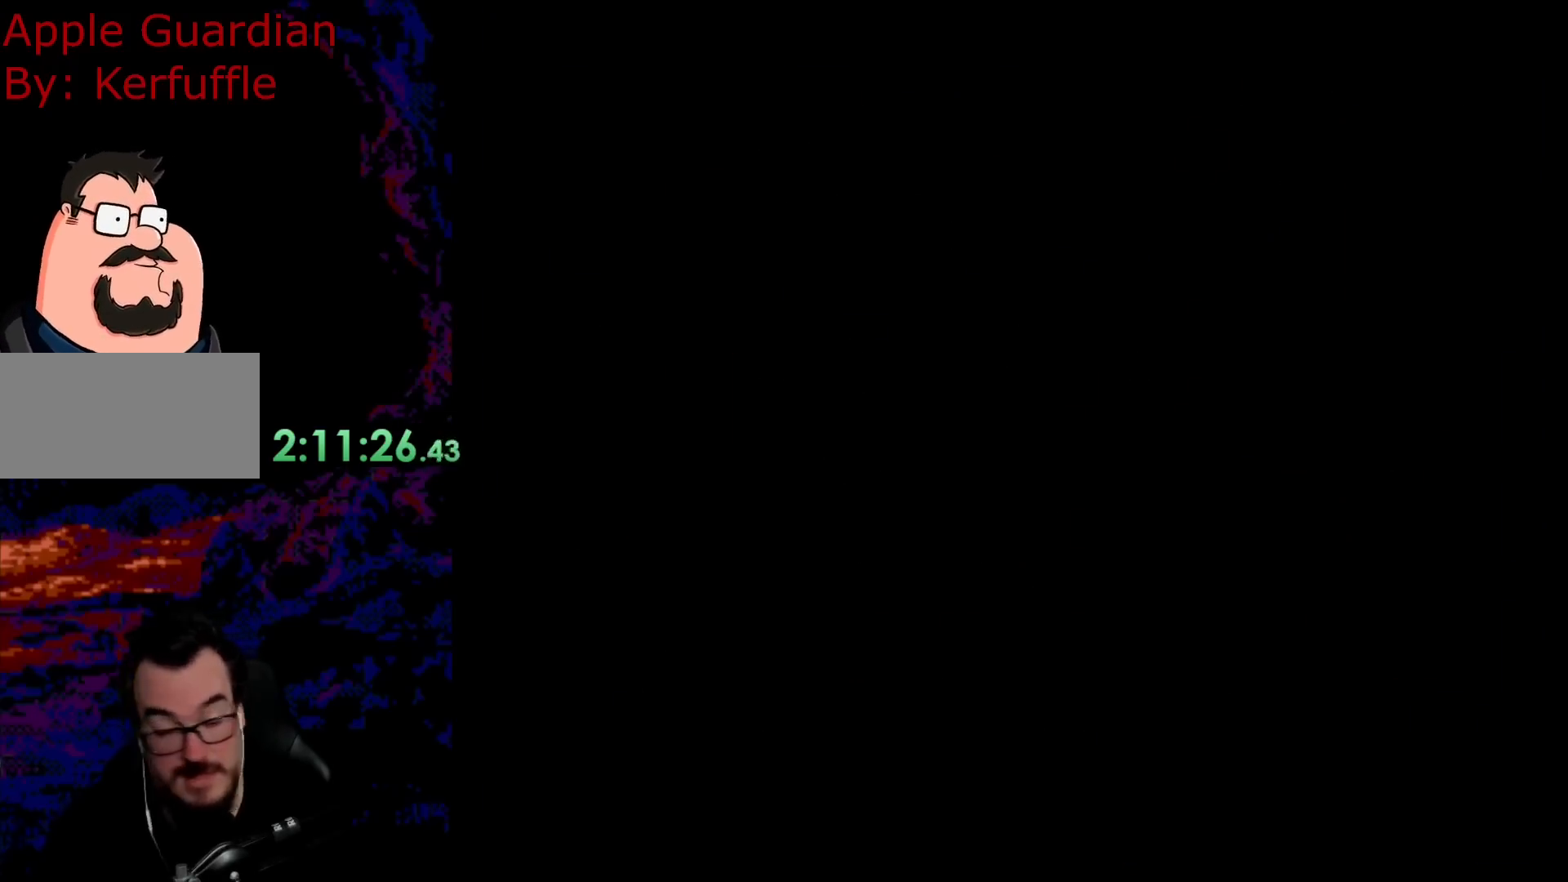
{"buttons": ["X"], "events": []}
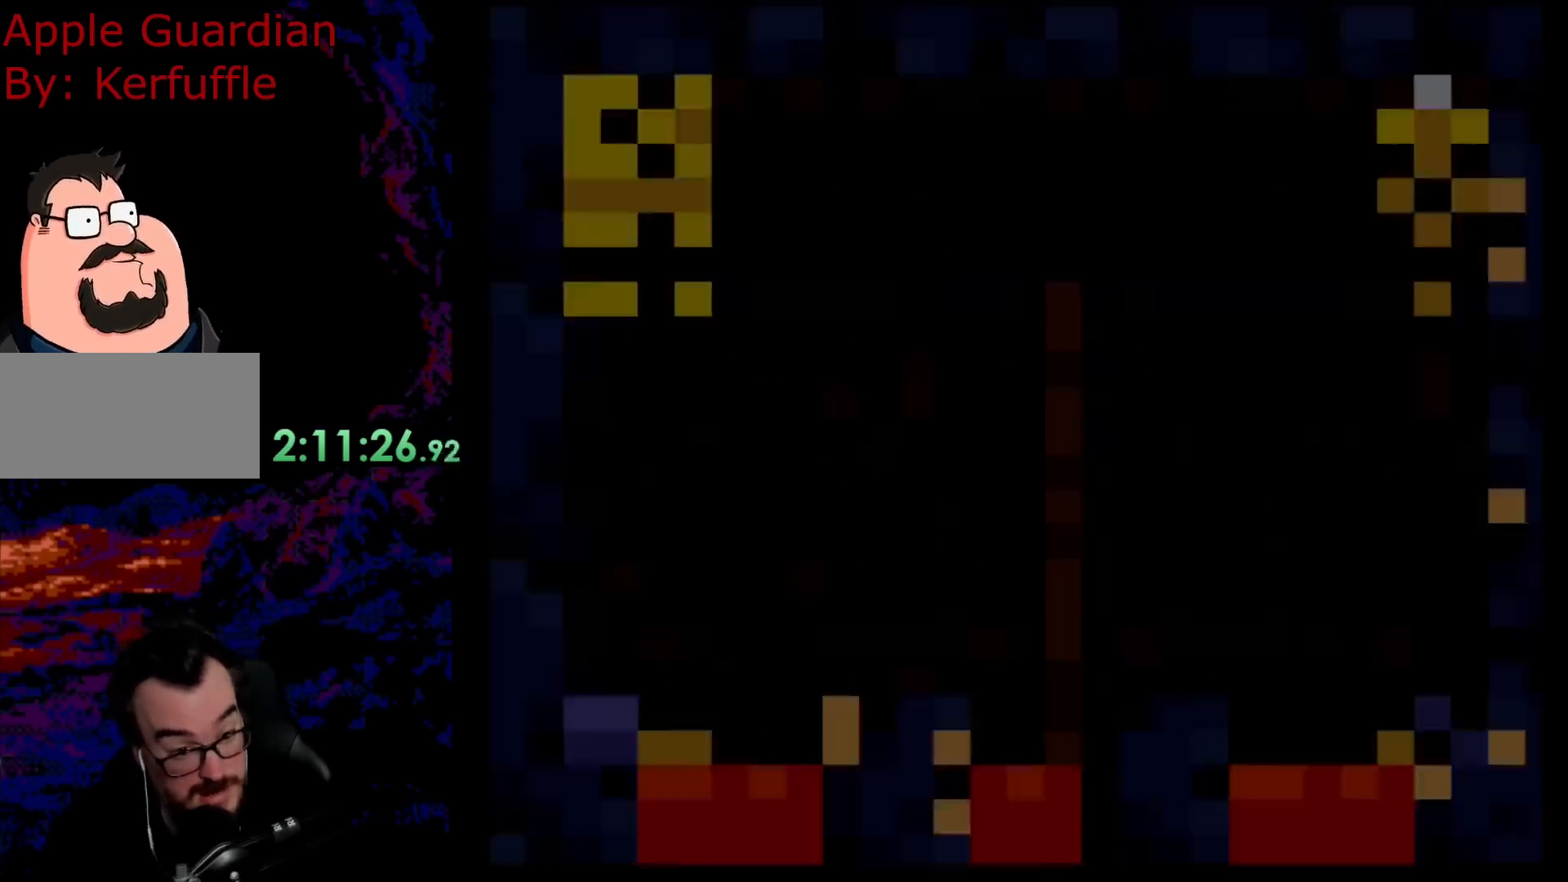
{"buttons": ["X"], "events": [[400, "A", "down"], [467, "A", "up"]]}
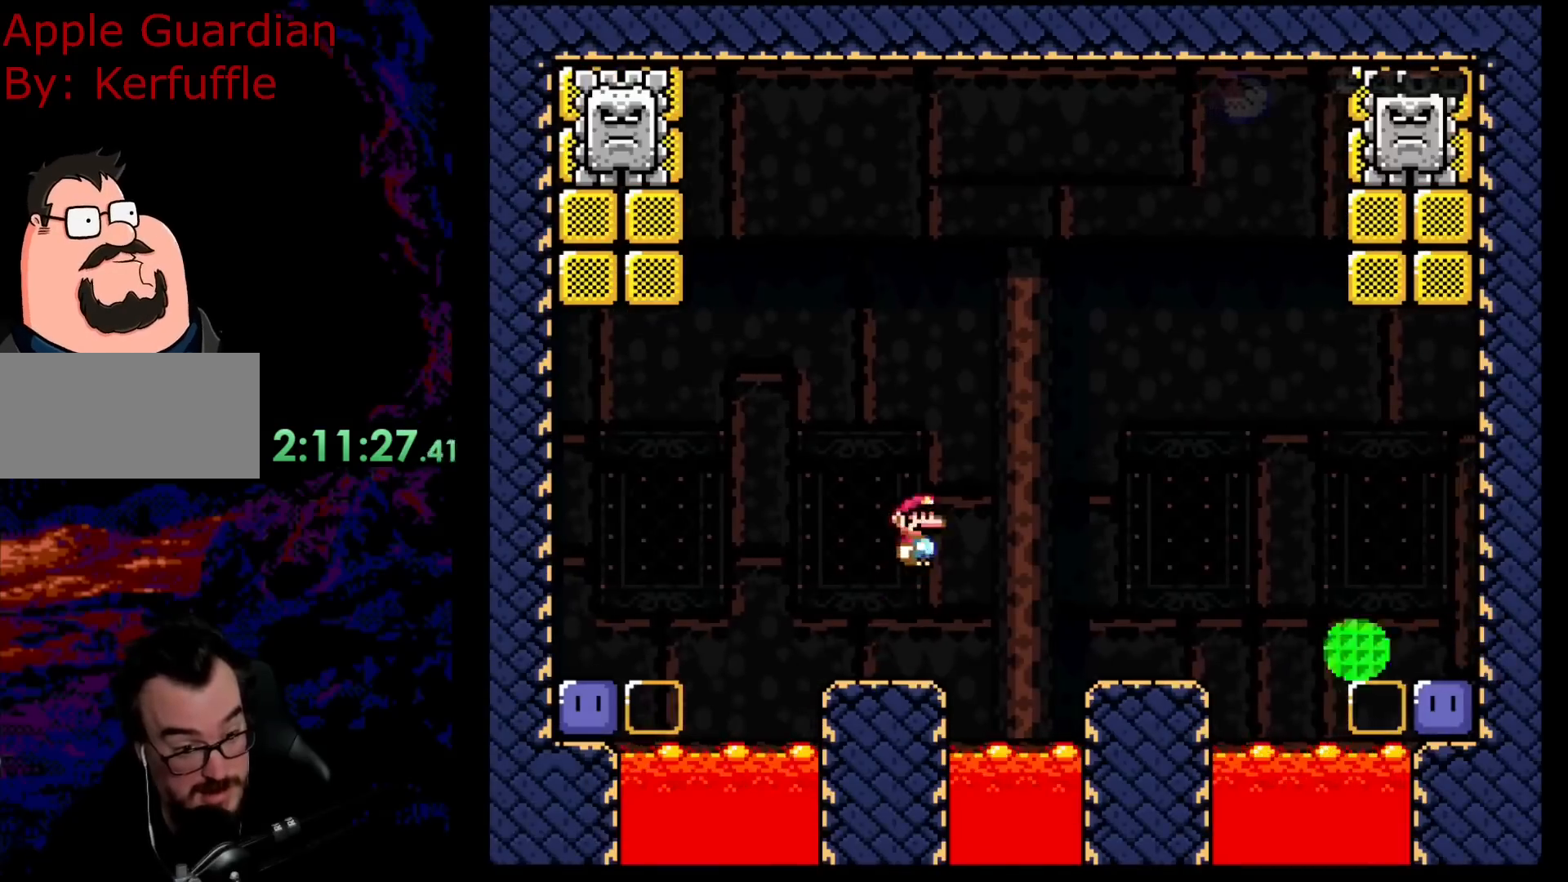
{"buttons": ["A", "X"], "events": [[83, "A", "down"], [250, "A", "up"], [267, "X", "up"], [333, "X", "down"], [500, "A", "down"]]}
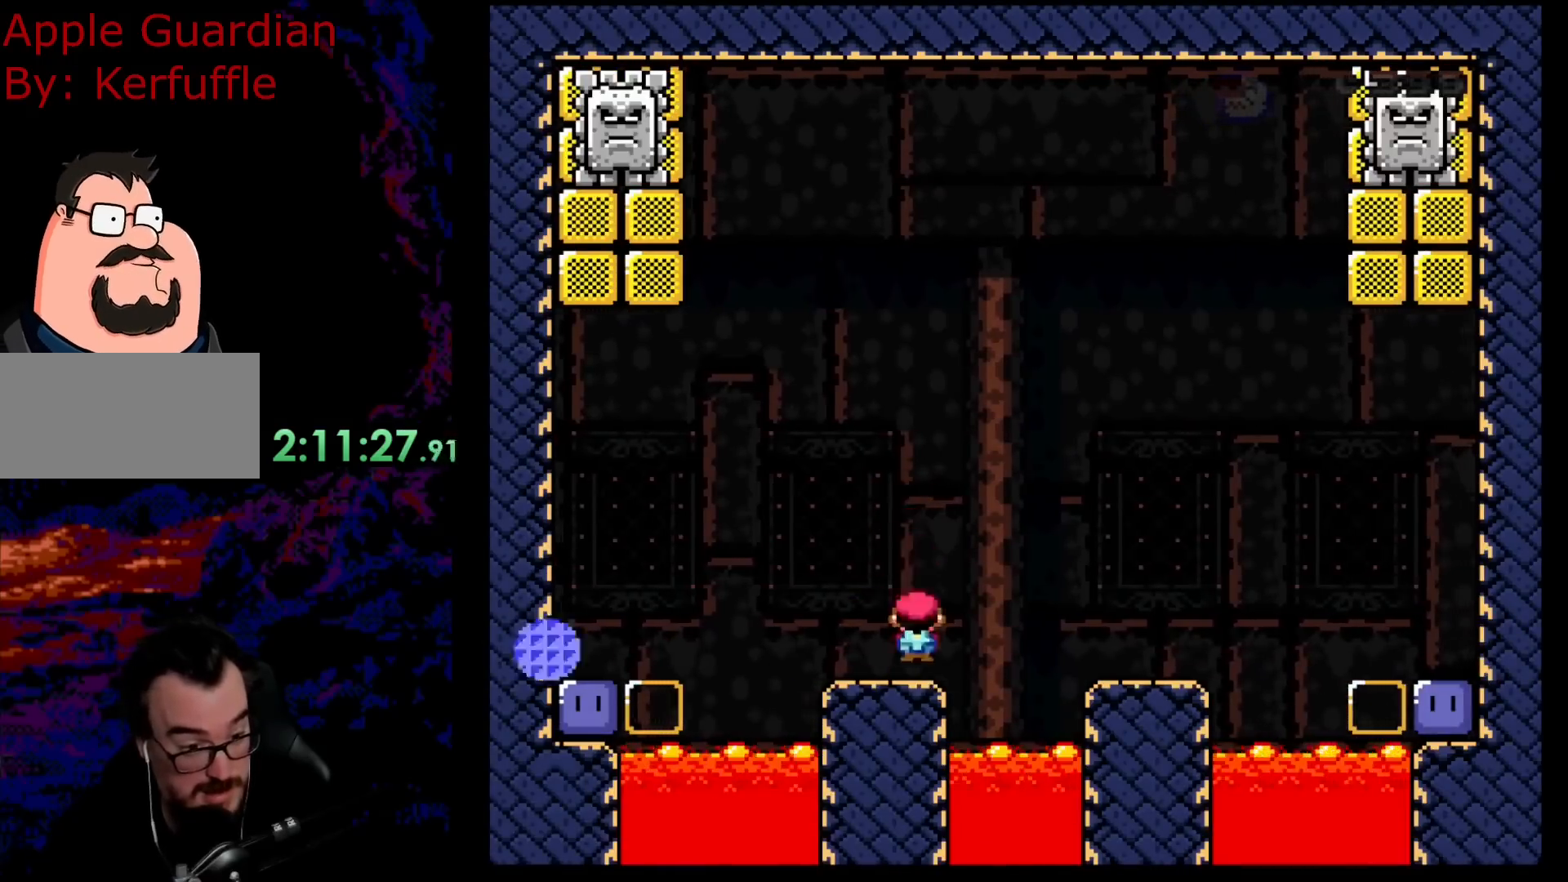
{"buttons": [], "events": [[133, "A", "up"], [183, "X", "up"], [233, "X", "down"], [300, "X", "up"]]}
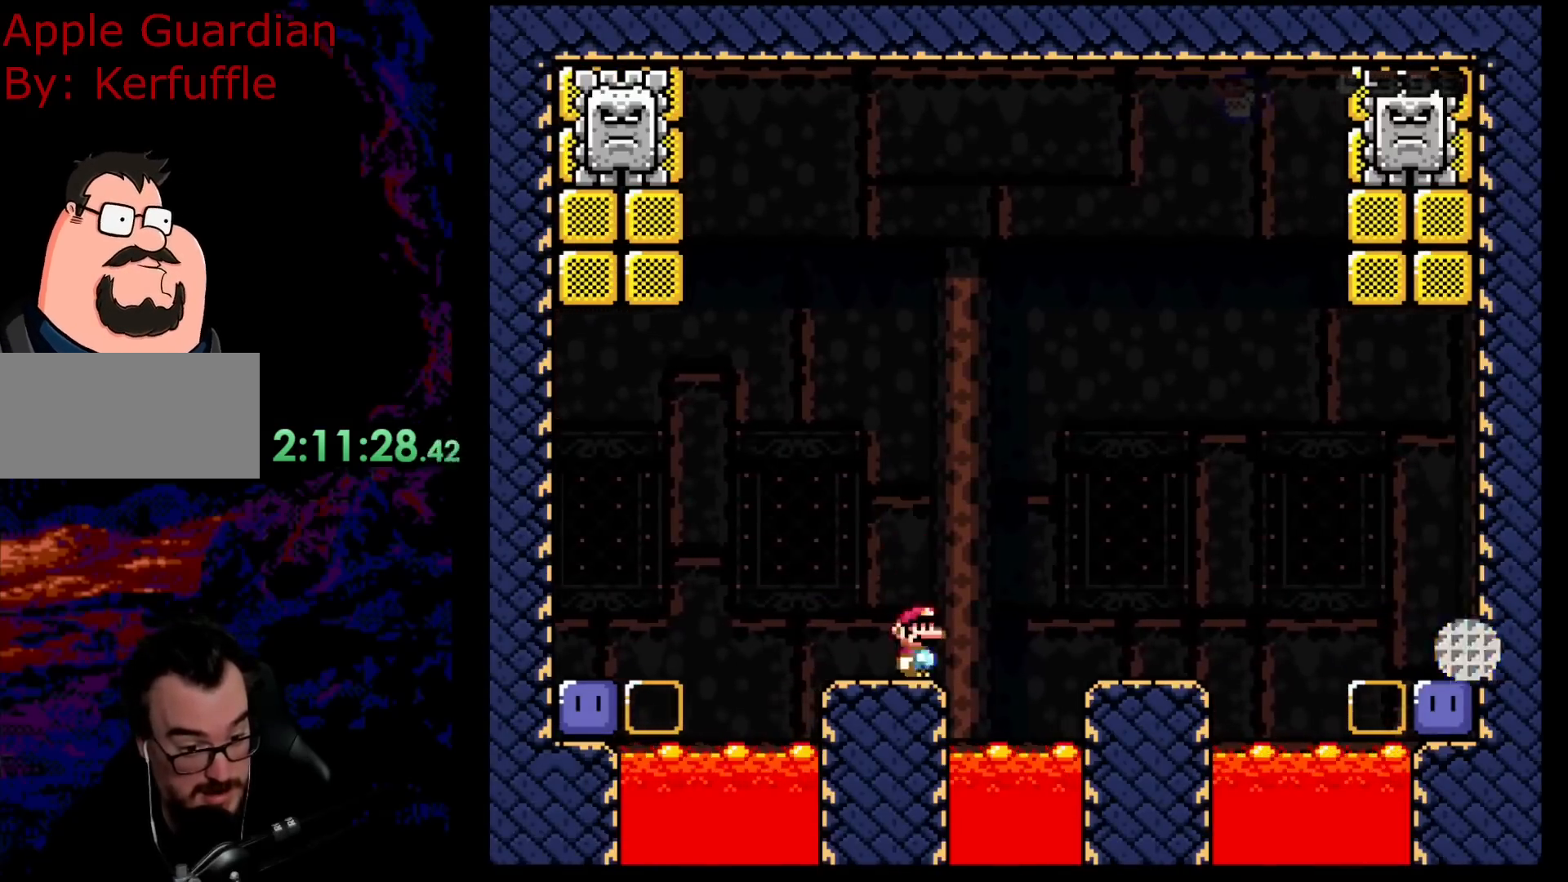
{"buttons": ["X"], "events": [[33, "X", "down"], [83, "A", "down"], [167, "A", "up"], [217, "X", "up"], [267, "X", "down"]]}
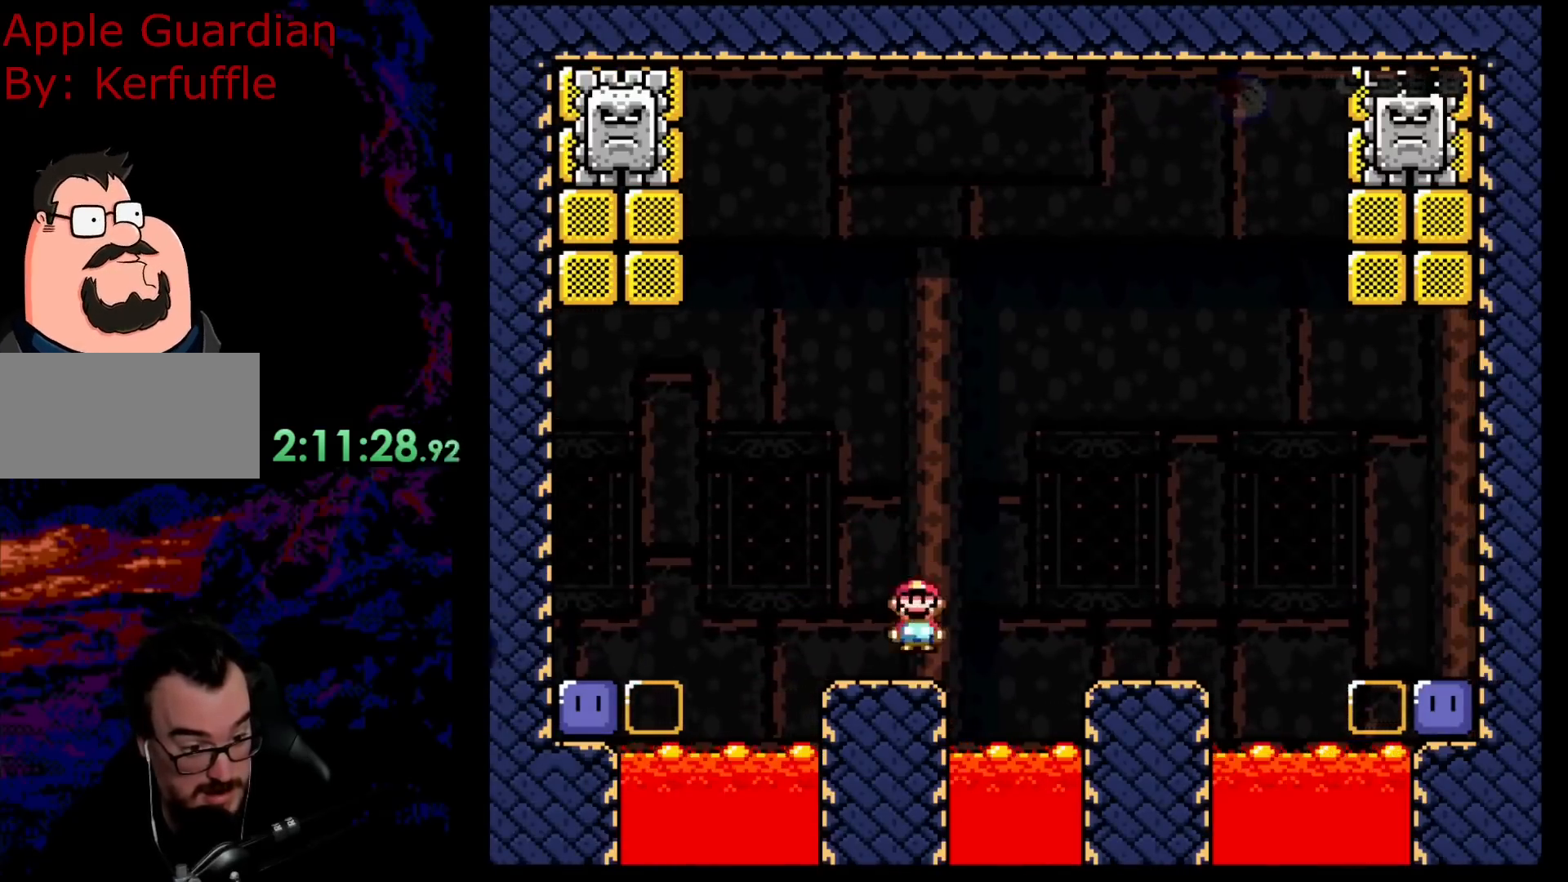
{"buttons": ["X"], "events": [[100, "A", "down"], [183, "A", "up"], [233, "X", "up"], [317, "X", "down"]]}
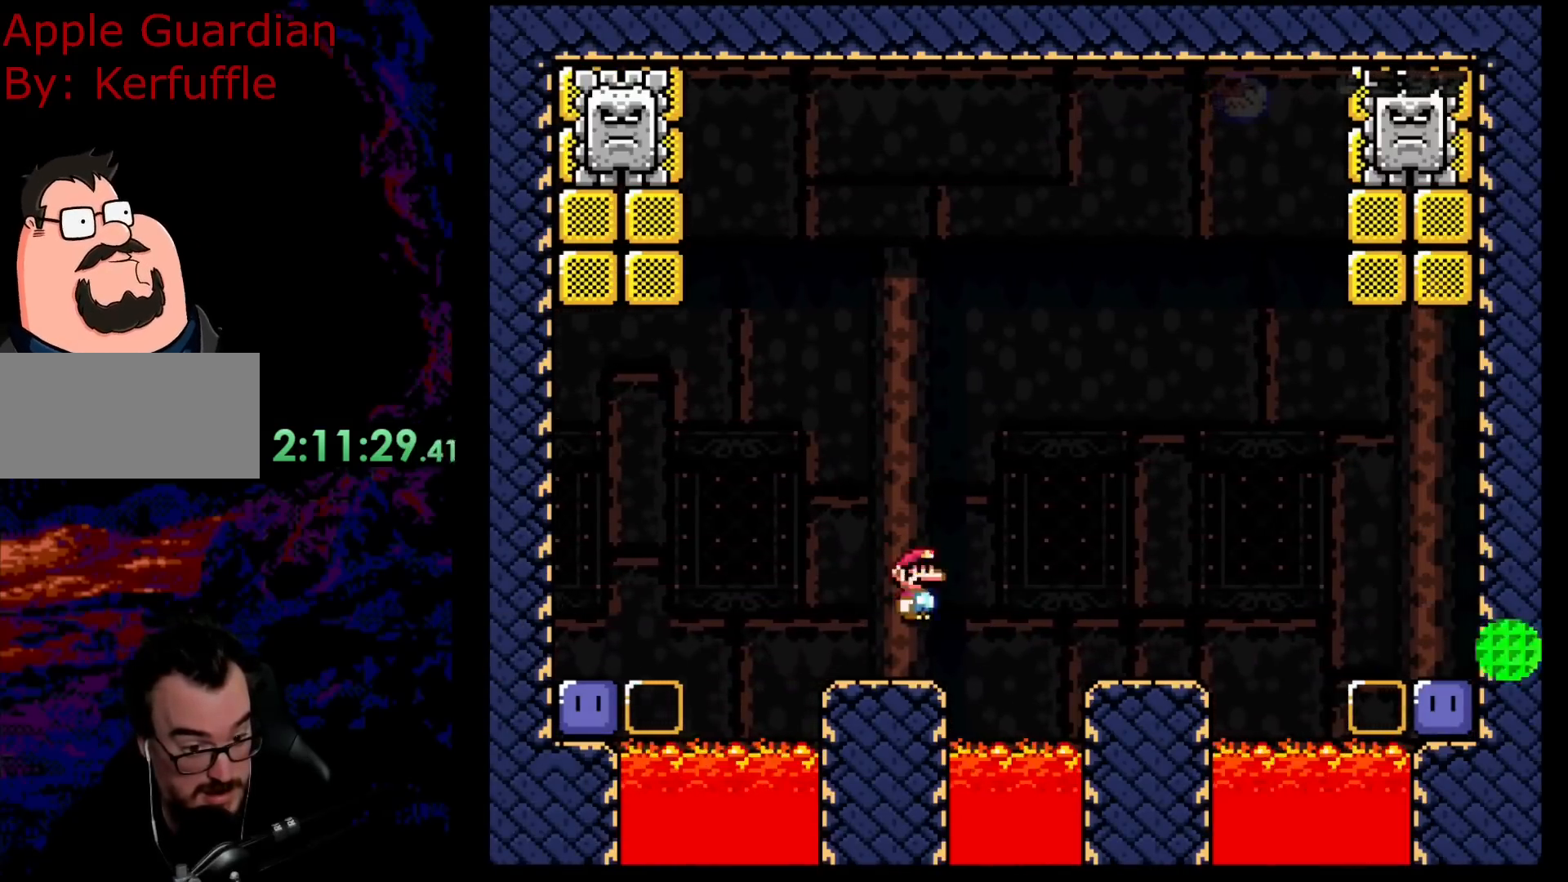
{"buttons": ["X"], "events": [[150, "A", "down"], [233, "A", "up"], [300, "X", "up"], [383, "X", "down"]]}
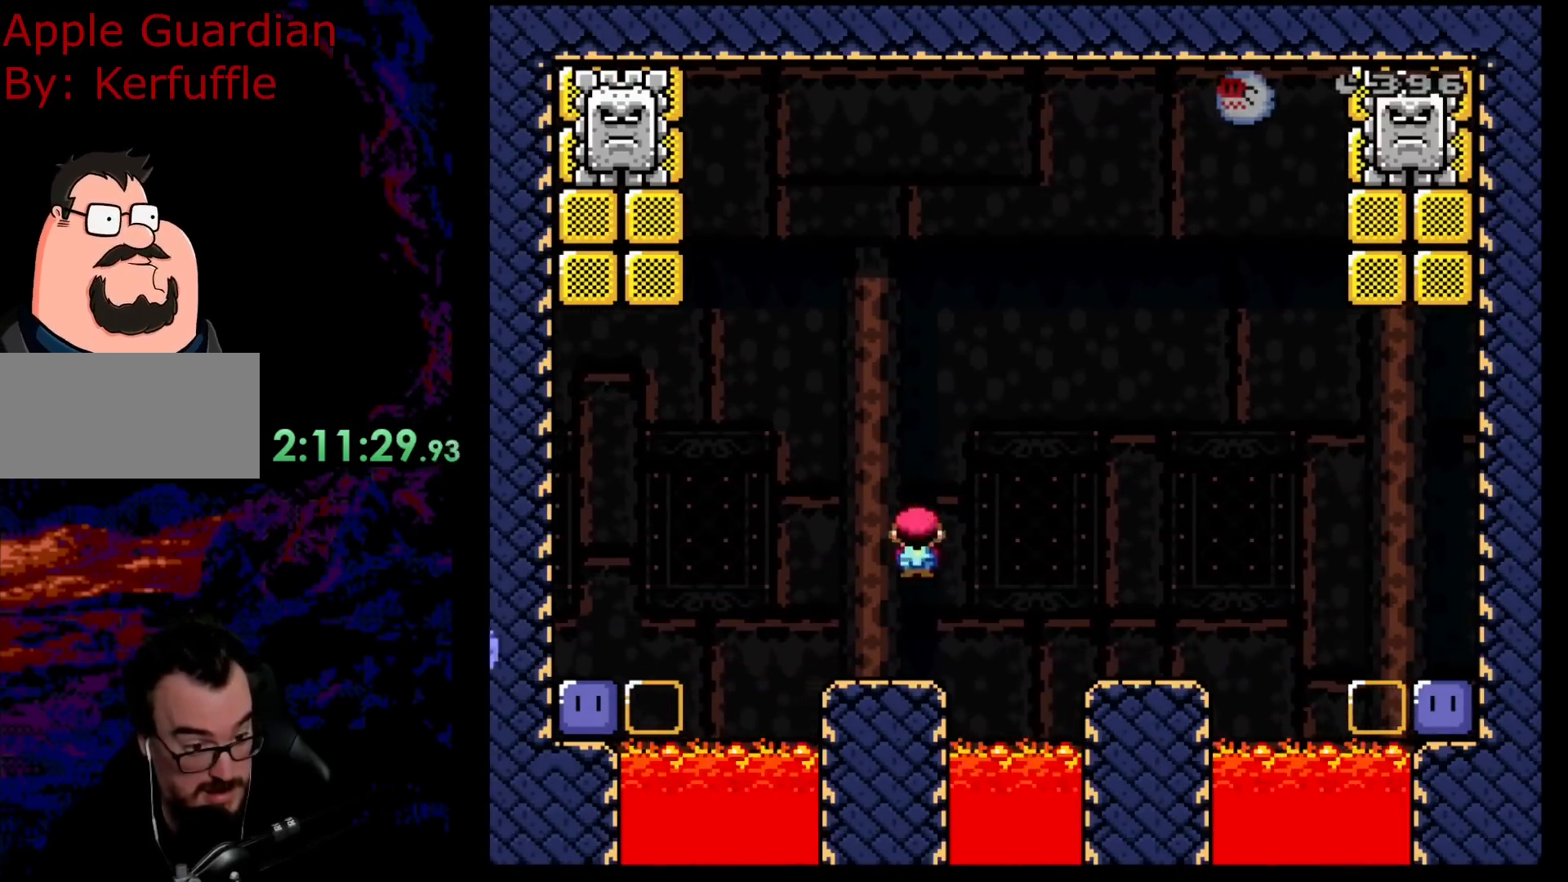
{"buttons": ["X"], "events": [[183, "A", "down"], [267, "A", "up"], [333, "X", "up"], [383, "X", "down"]]}
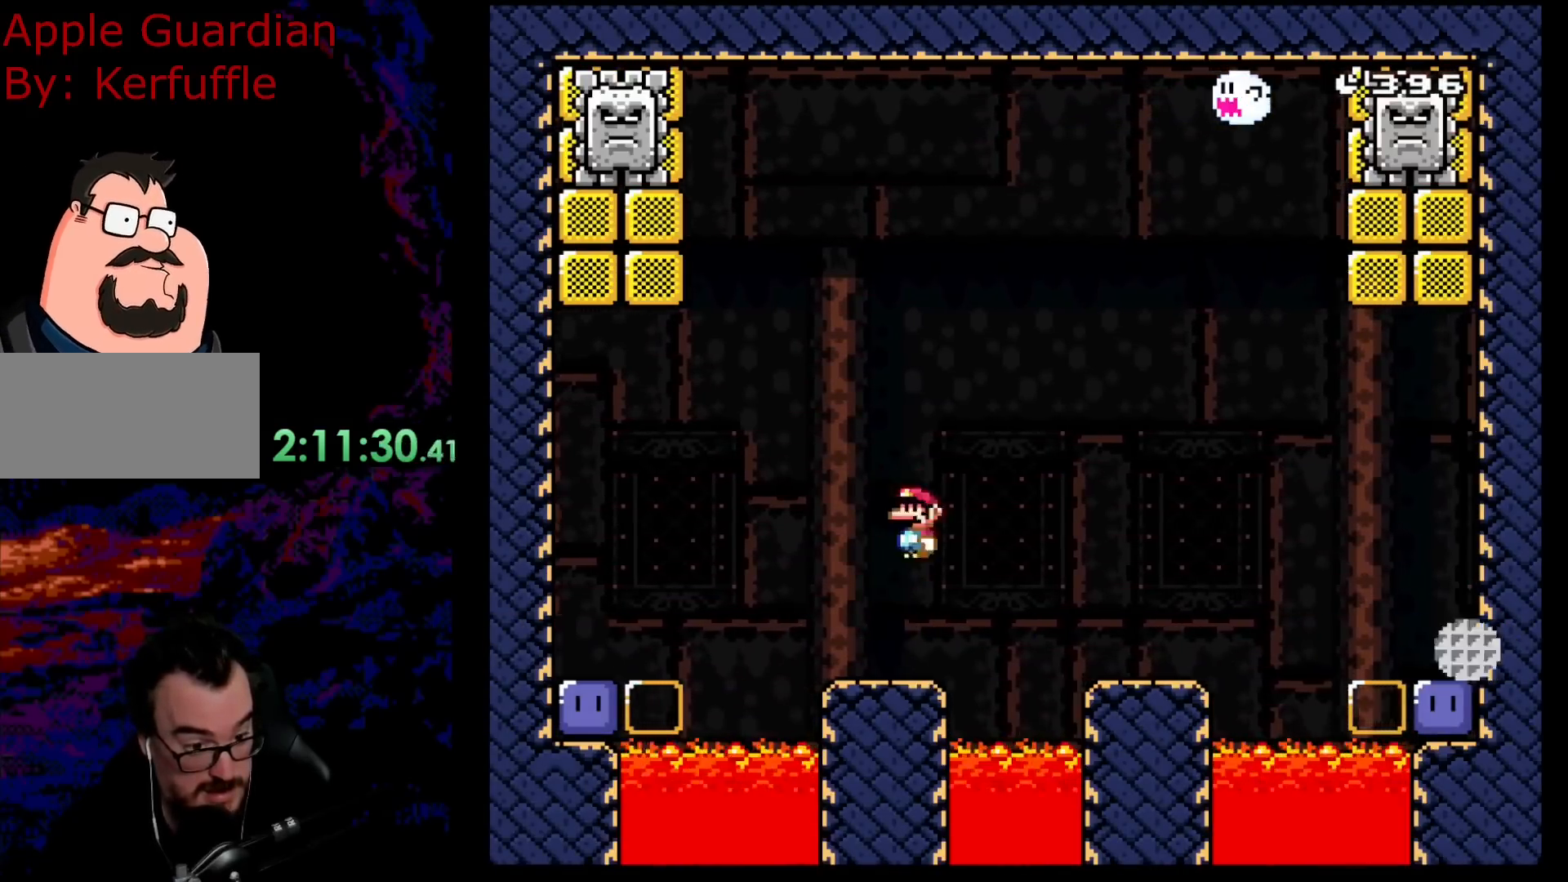
{"buttons": ["X"], "events": [[217, "A", "down"], [333, "A", "up"], [400, "X", "up"], [450, "X", "down"]]}
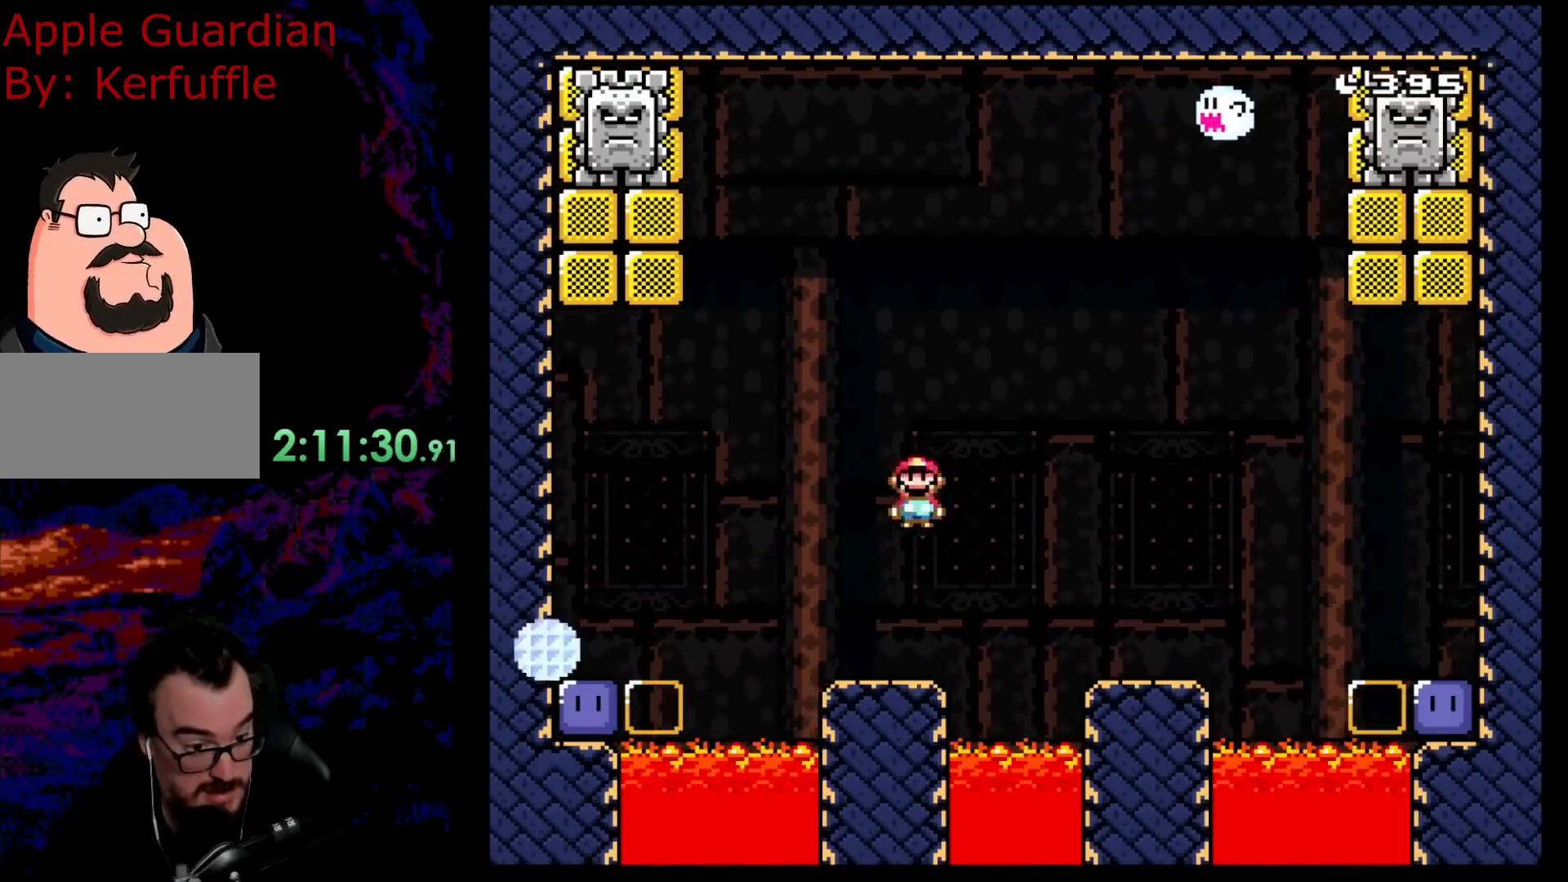
{"buttons": ["A", "X"], "events": [[283, "A", "down"]]}